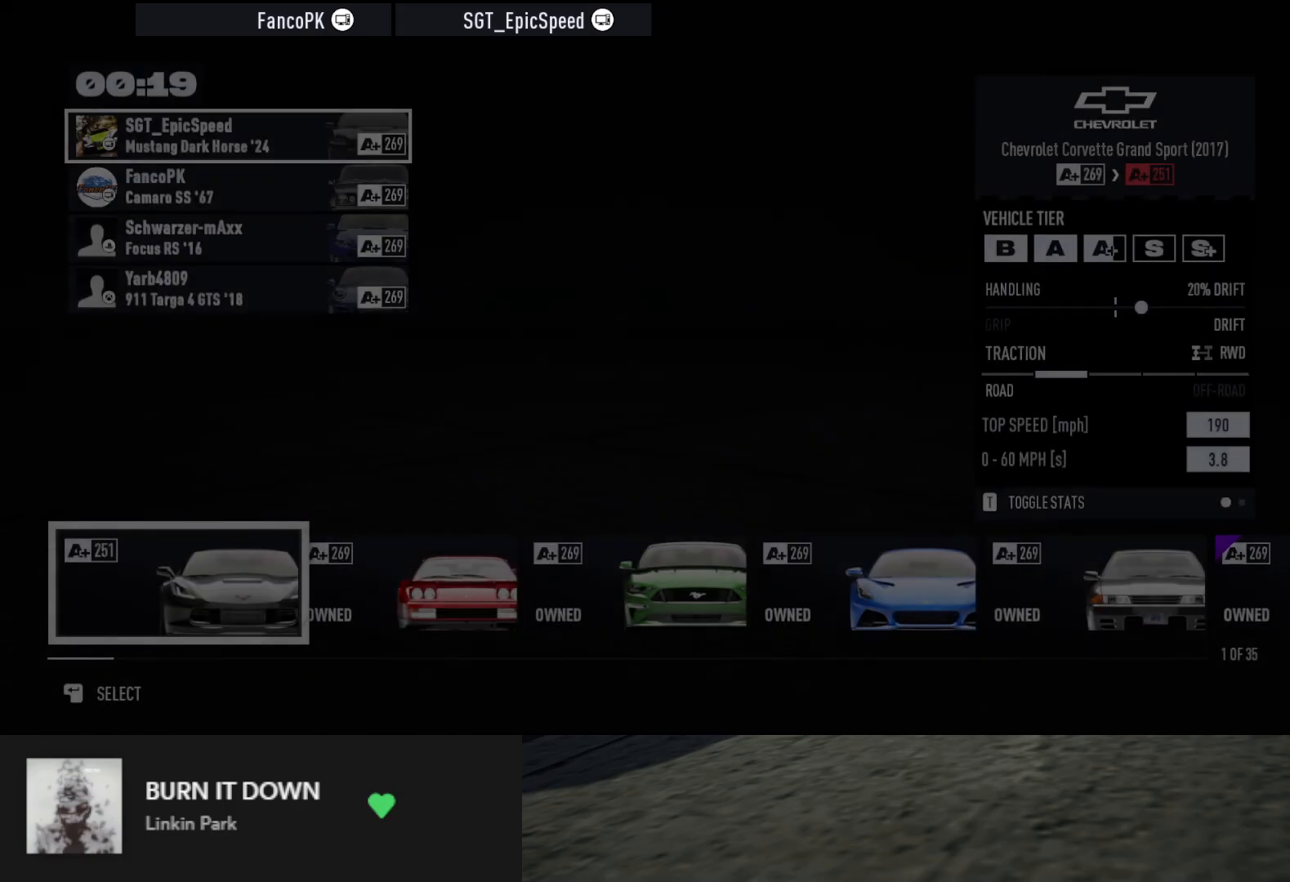
Gameplay with a controller (Xbox layout); each line is a JSON object with the inputs held at the frame after it. "events" lists button and stick changes between this image and that frame as [ms after this image, input, new state], when the widget could be followed in between.
{"buttons": ["DPAD_RIGHT"], "left_stick": "center", "right_stick": "center", "events": [[317, "DPAD_RIGHT", "down"], [417, "DPAD_RIGHT", "up"], [467, "DPAD_RIGHT", "down"]]}
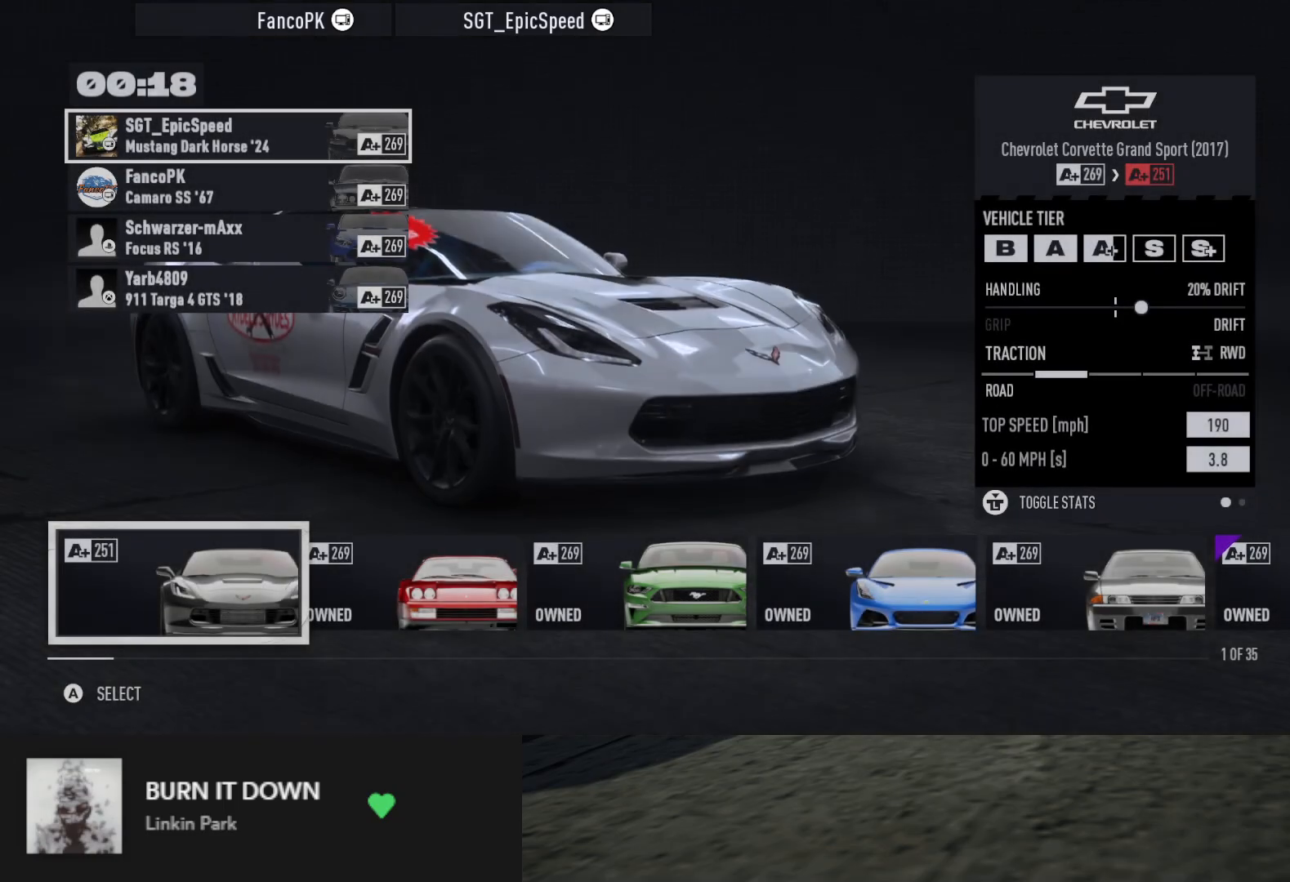
{"buttons": ["DPAD_RIGHT"], "left_stick": "center", "right_stick": "center", "events": [[50, "DPAD_RIGHT", "up"], [117, "DPAD_RIGHT", "down"], [183, "DPAD_RIGHT", "up"], [283, "DPAD_RIGHT", "down"], [350, "DPAD_RIGHT", "up"], [417, "DPAD_RIGHT", "down"]]}
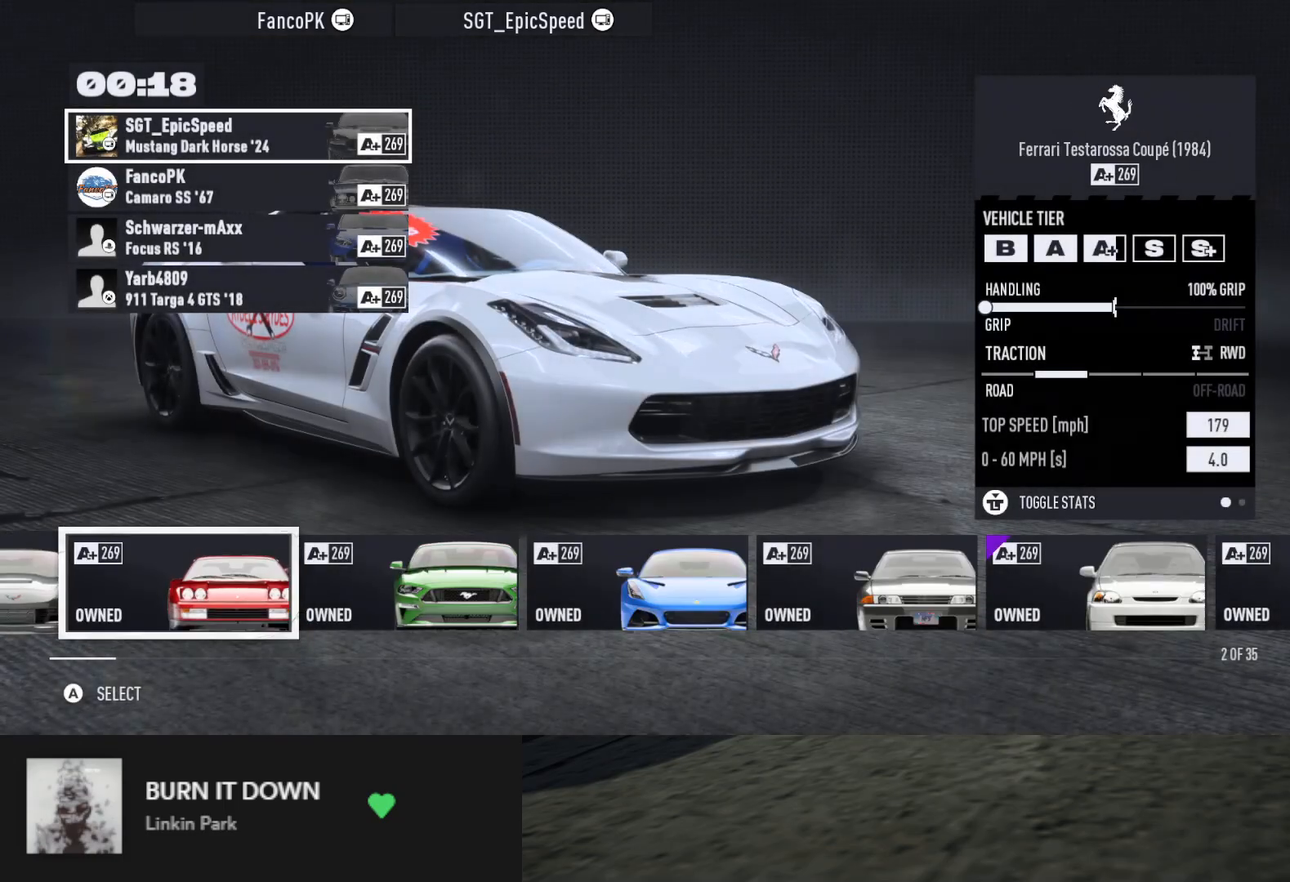
{"buttons": ["DPAD_RIGHT"], "left_stick": "center", "right_stick": "center", "events": [[17, "DPAD_RIGHT", "up"], [83, "DPAD_RIGHT", "down"], [167, "DPAD_RIGHT", "up"], [267, "DPAD_RIGHT", "down"], [350, "DPAD_RIGHT", "up"], [433, "DPAD_RIGHT", "down"]]}
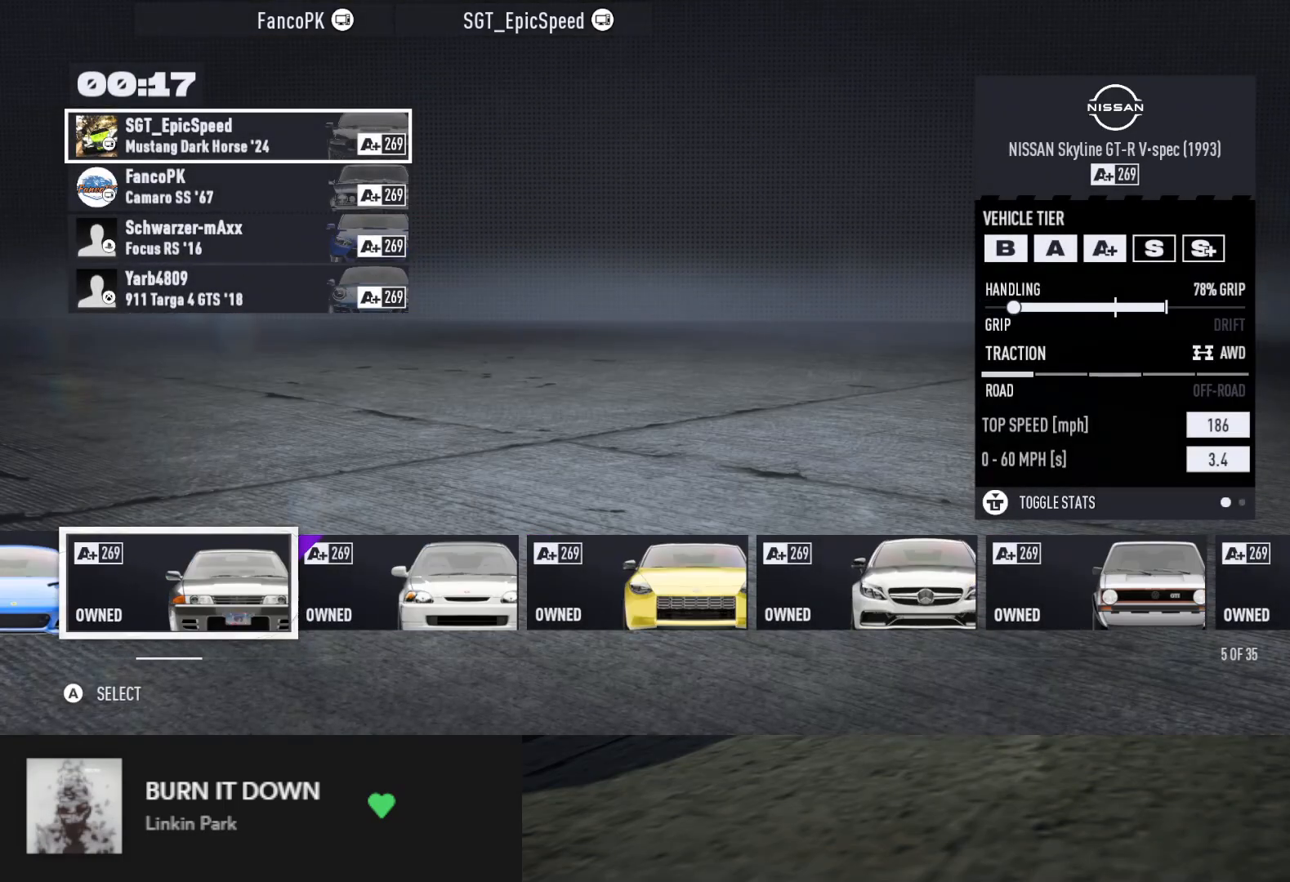
{"buttons": ["DPAD_RIGHT"], "left_stick": "center", "right_stick": "center", "events": [[17, "DPAD_RIGHT", "up"], [100, "DPAD_RIGHT", "down"], [133, "DPAD_RIGHT", "up"], [217, "DPAD_RIGHT", "down"], [267, "DPAD_RIGHT", "up"], [350, "DPAD_RIGHT", "down"], [417, "DPAD_RIGHT", "up"], [483, "DPAD_RIGHT", "down"]]}
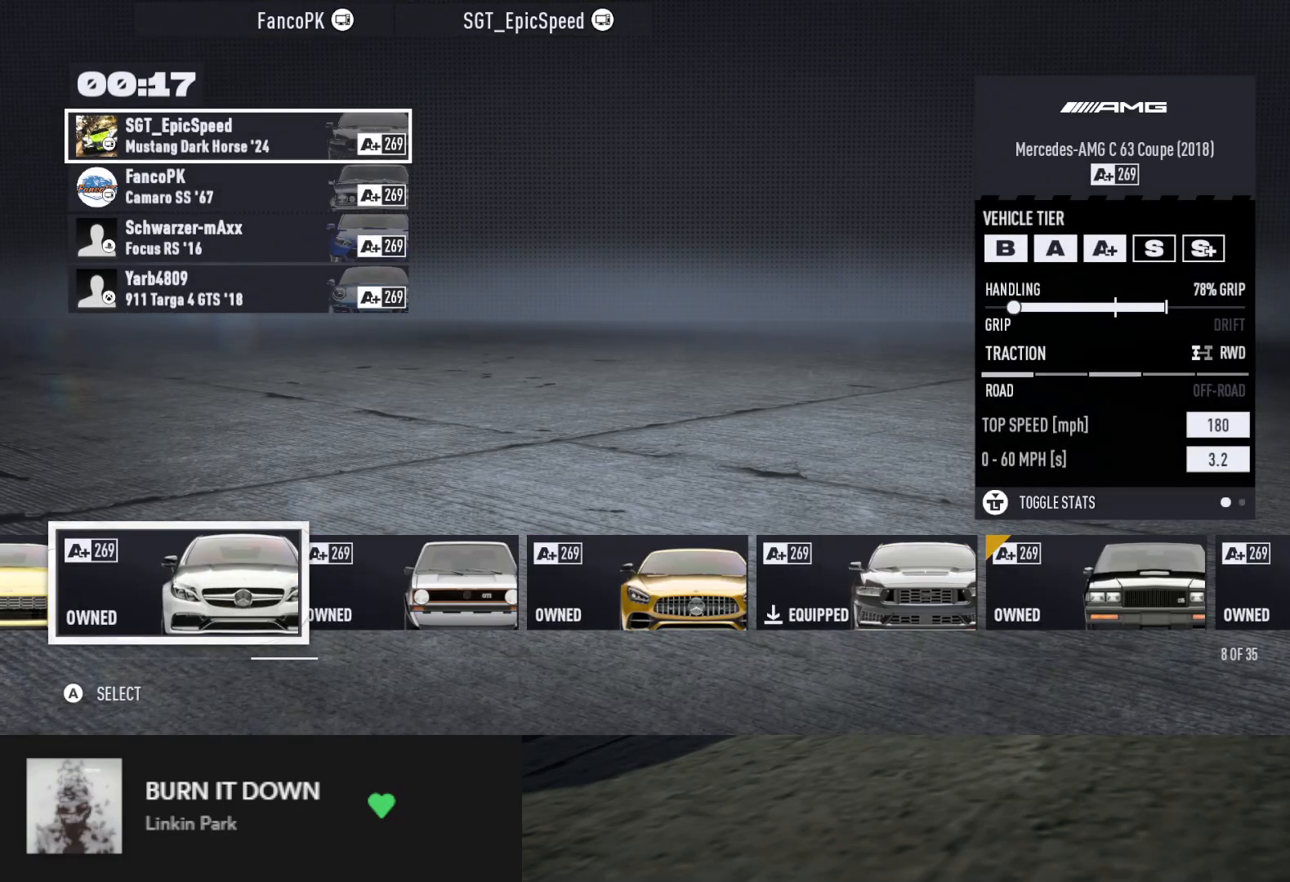
{"buttons": [], "left_stick": "center", "right_stick": "center", "events": [[50, "DPAD_RIGHT", "up"], [117, "DPAD_RIGHT", "down"], [200, "DPAD_RIGHT", "up"], [250, "DPAD_RIGHT", "down"], [333, "DPAD_RIGHT", "up"]]}
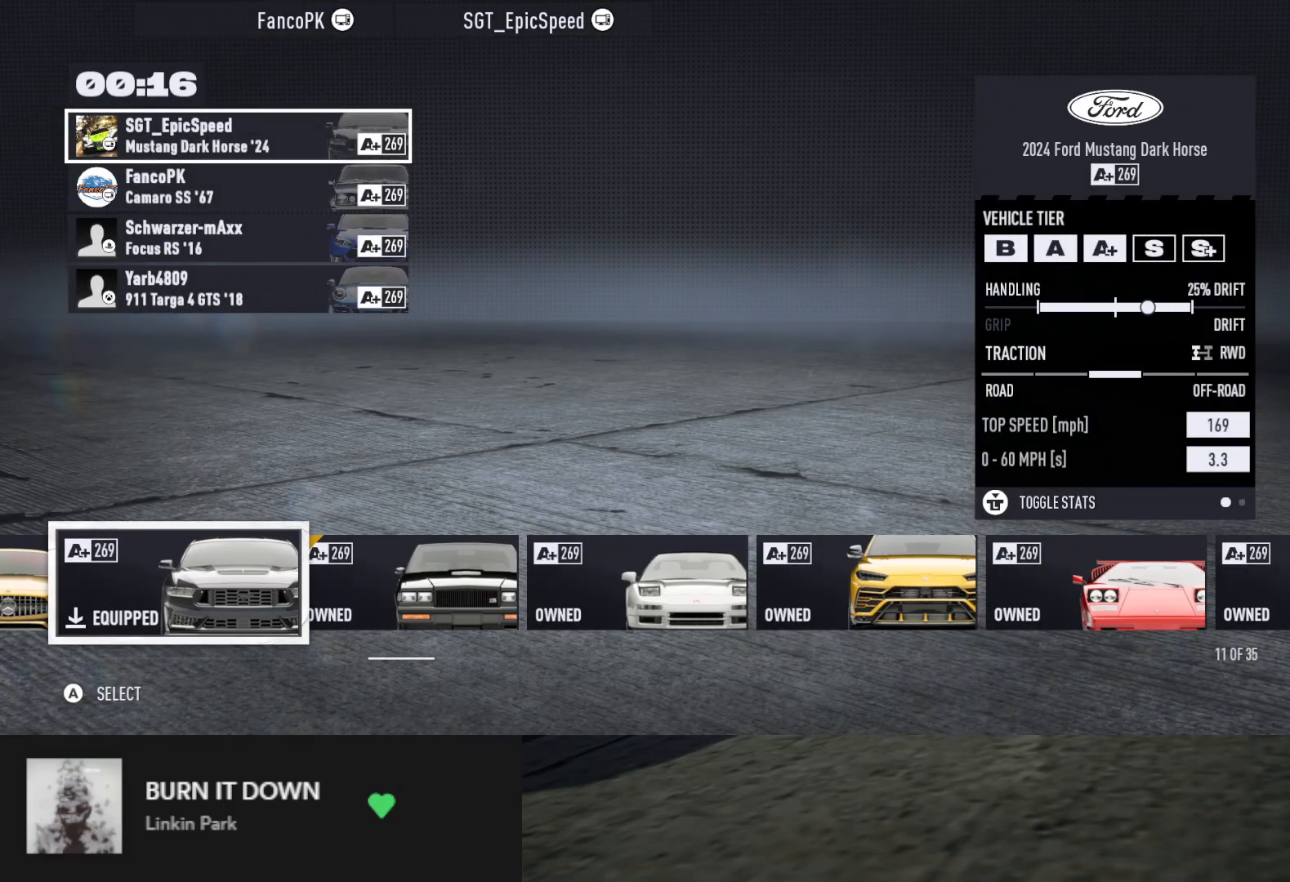
{"buttons": [], "left_stick": "center", "right_stick": "center", "events": [[17, "DPAD_RIGHT", "down"], [133, "DPAD_RIGHT", "up"], [333, "DPAD_RIGHT", "down"], [417, "DPAD_RIGHT", "up"]]}
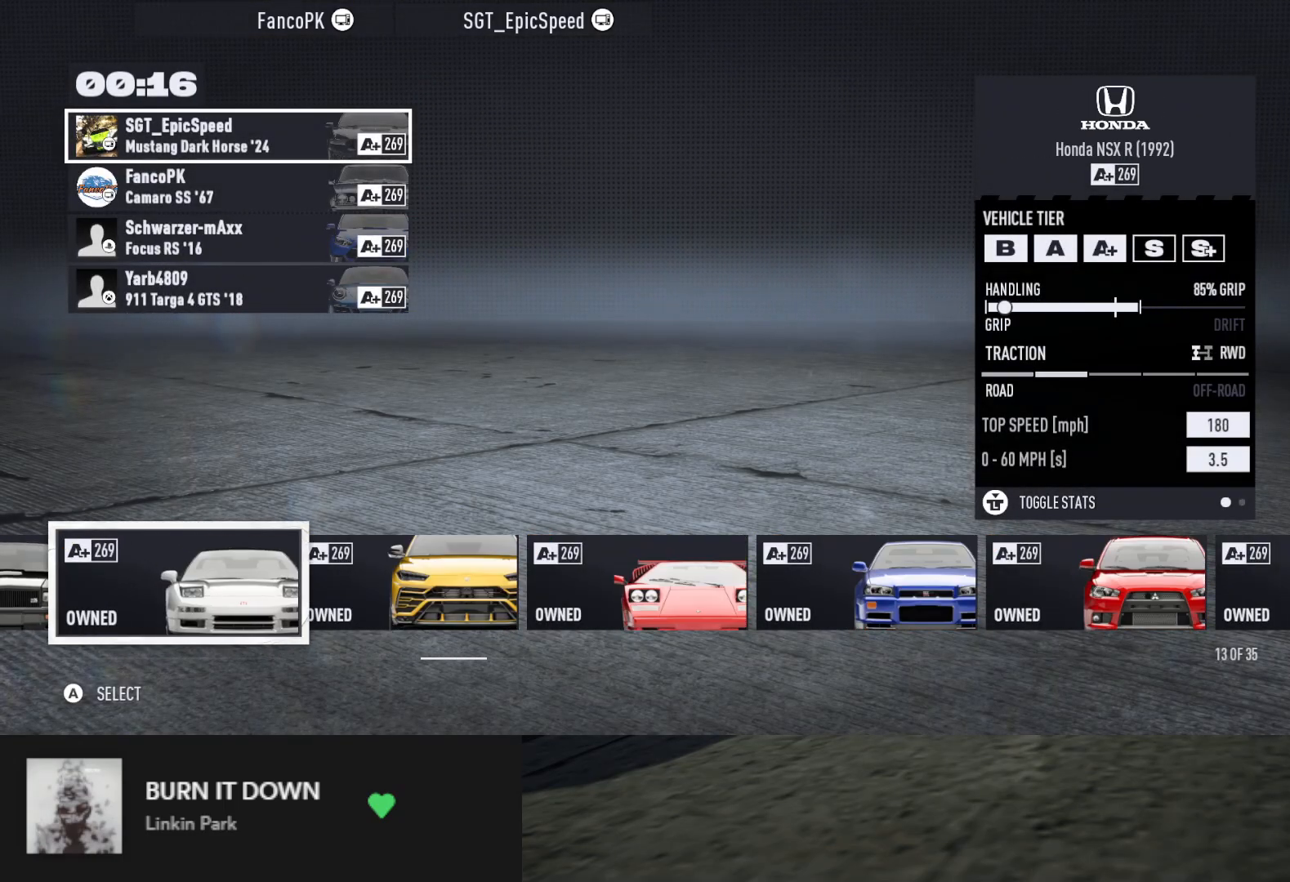
{"buttons": [], "left_stick": "center", "right_stick": "center", "events": []}
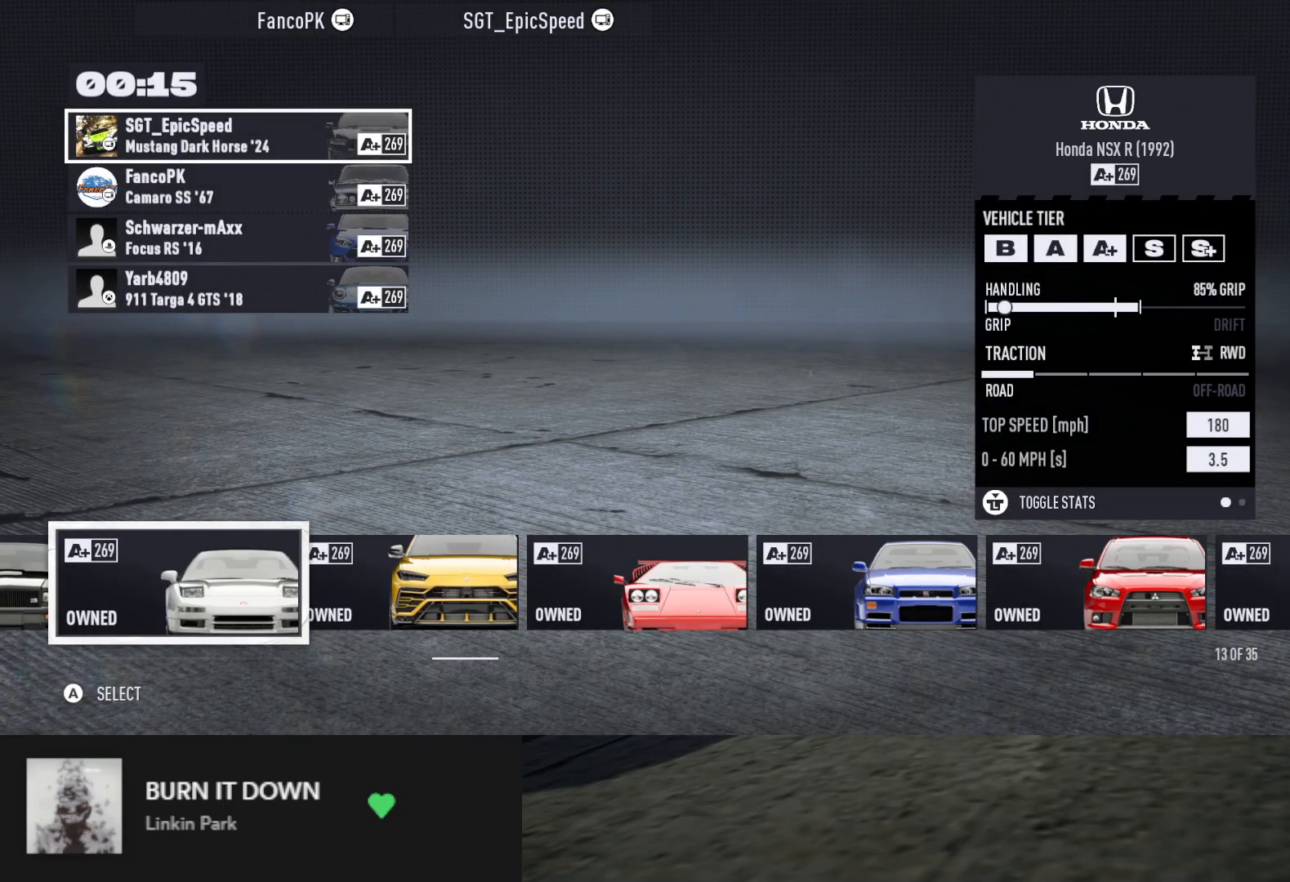
{"buttons": ["DPAD_RIGHT"], "left_stick": "center", "right_stick": "center", "events": [[183, "DPAD_RIGHT", "down"], [233, "DPAD_RIGHT", "up"], [317, "DPAD_RIGHT", "down"], [367, "DPAD_RIGHT", "up"], [433, "DPAD_RIGHT", "down"]]}
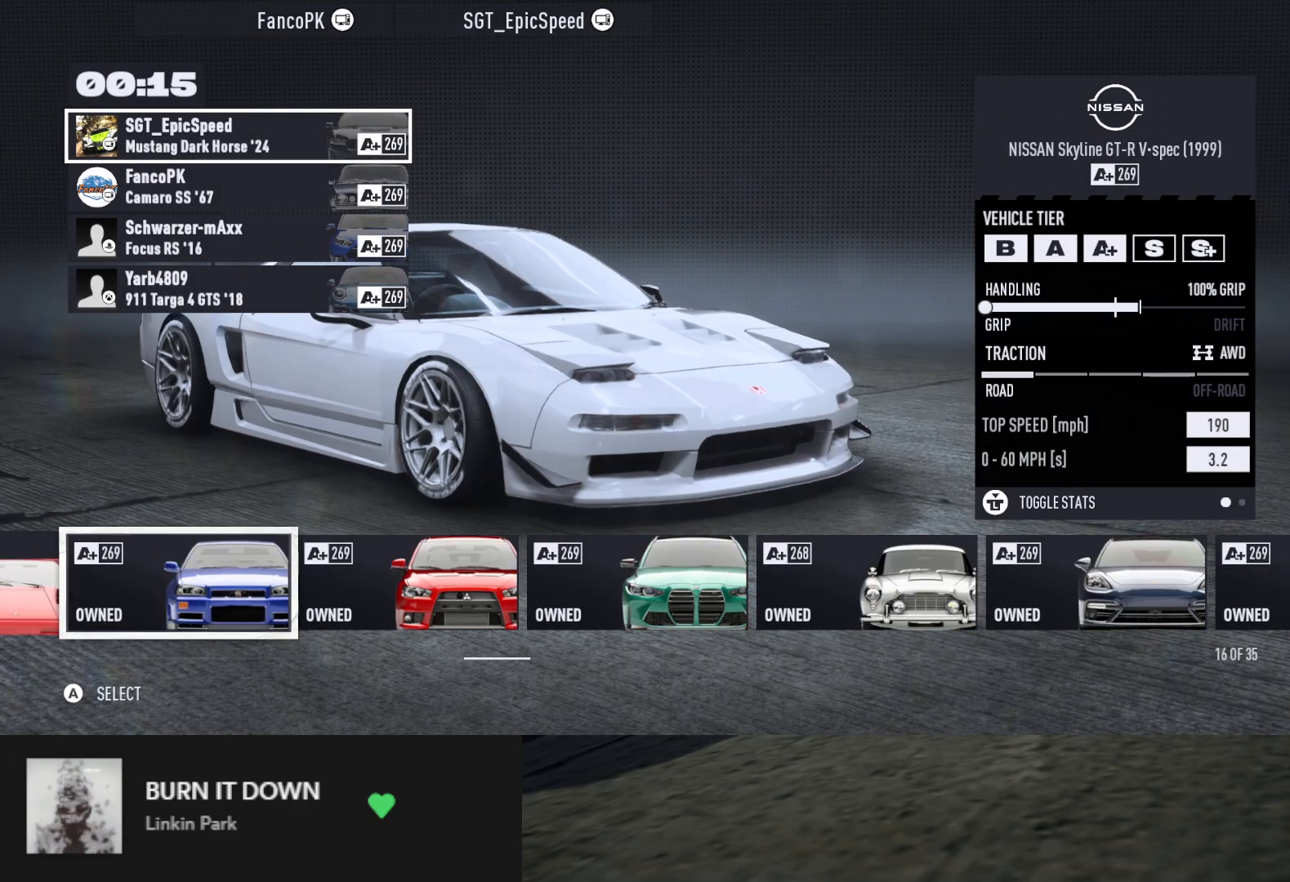
{"buttons": [], "left_stick": "center", "right_stick": "center", "events": [[17, "DPAD_RIGHT", "up"], [100, "DPAD_RIGHT", "down"], [167, "DPAD_RIGHT", "up"], [383, "DPAD_LEFT", "down"], [450, "DPAD_LEFT", "up"]]}
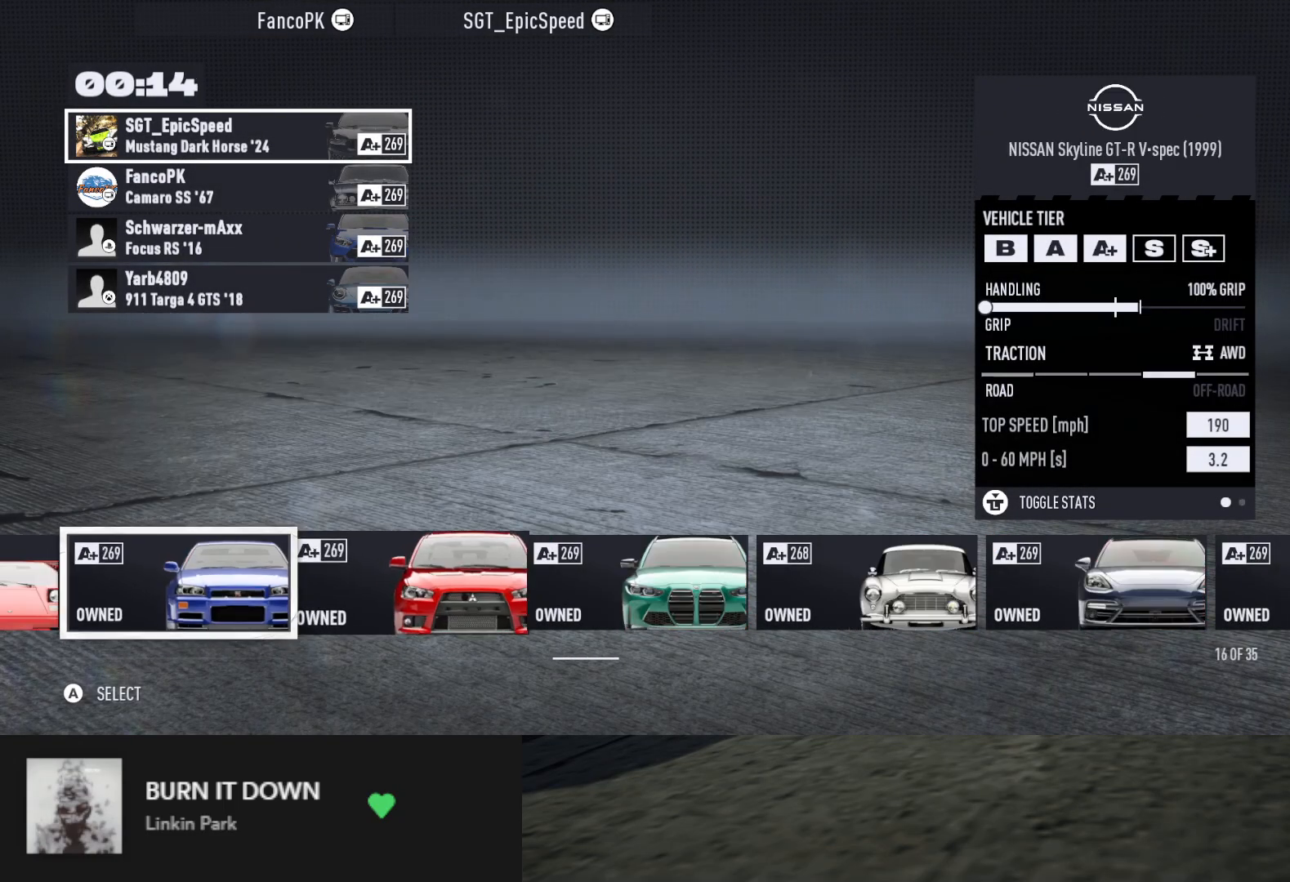
{"buttons": [], "left_stick": "center", "right_stick": "center", "events": []}
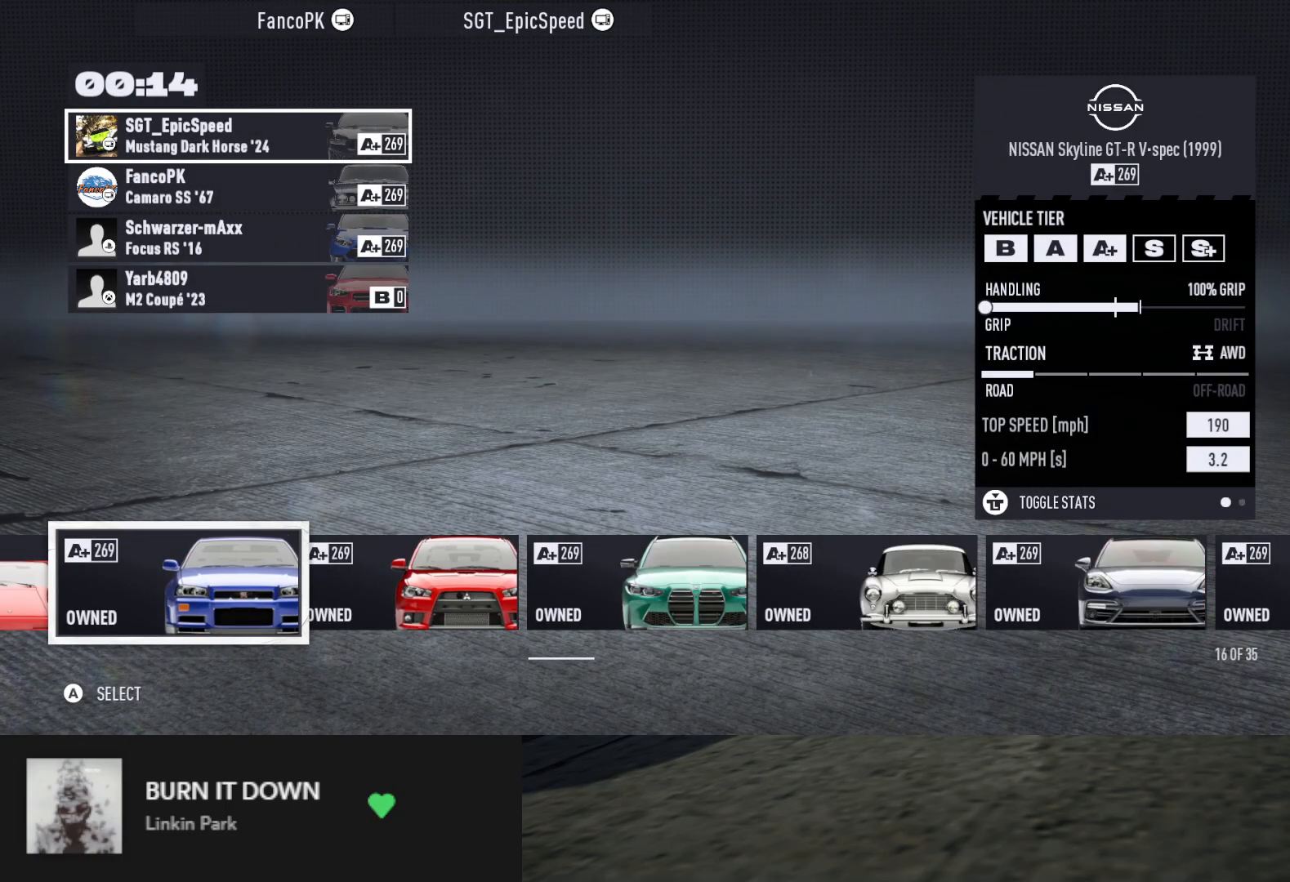
{"buttons": [], "left_stick": "center", "right_stick": "center", "events": []}
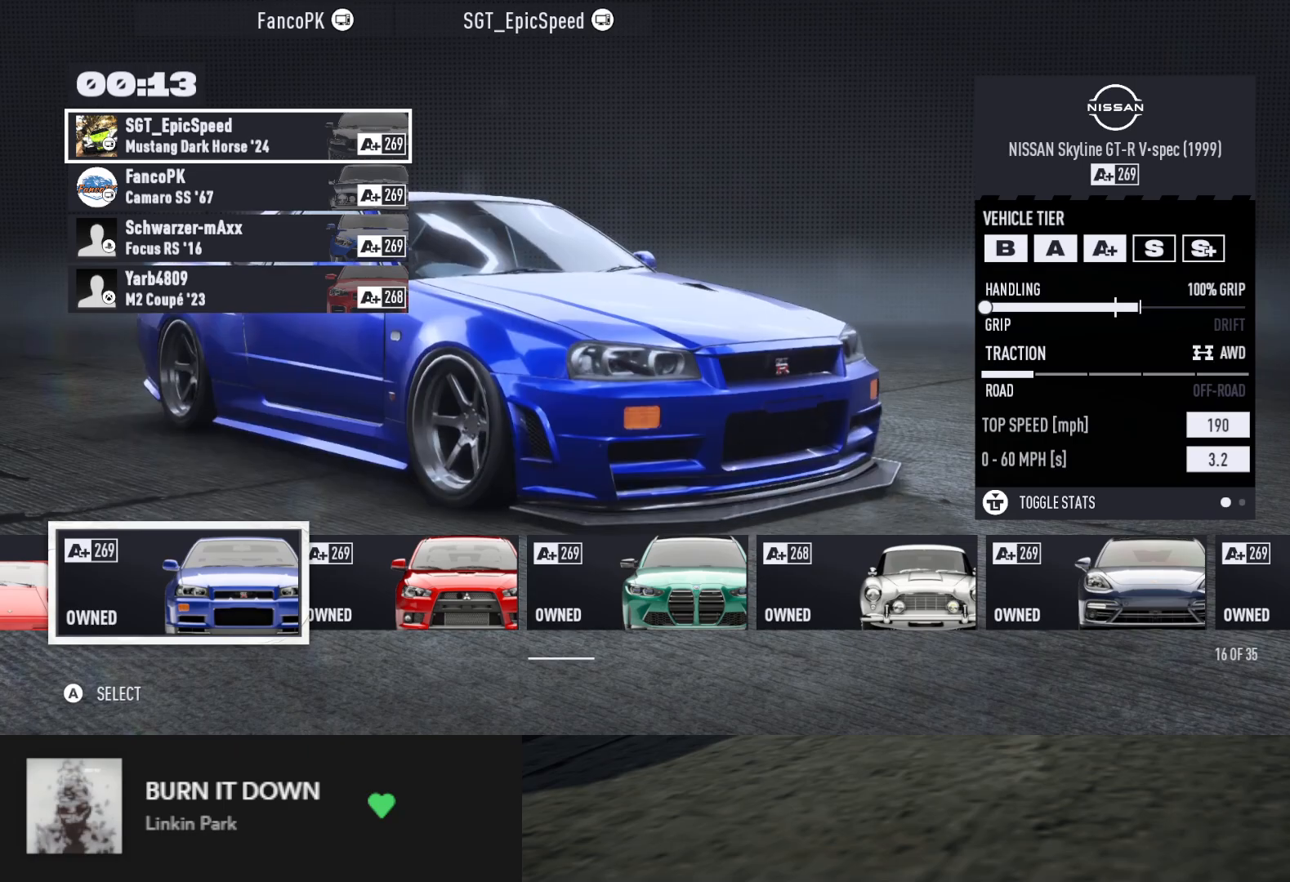
{"buttons": [], "left_stick": "center", "right_stick": "center", "events": []}
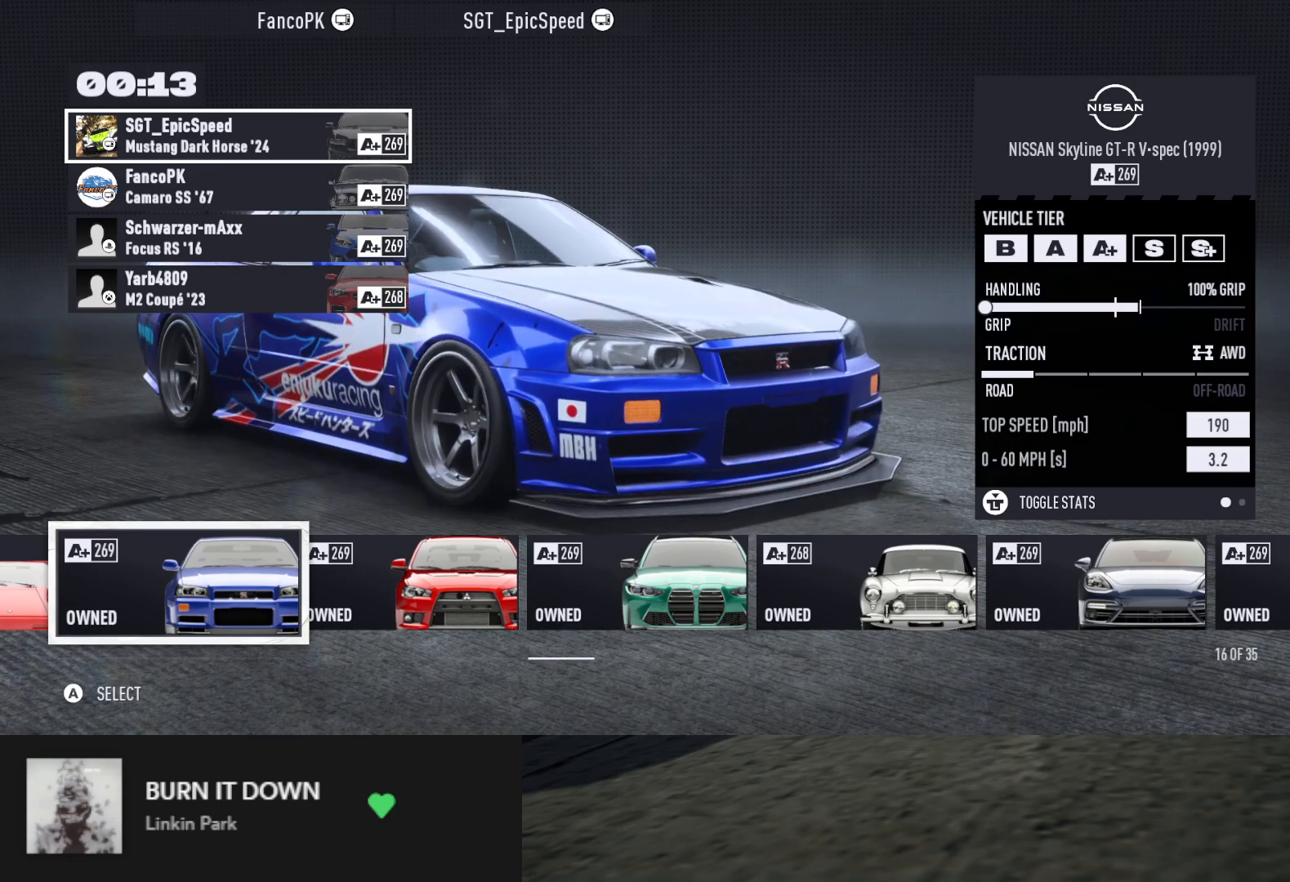
{"buttons": [], "left_stick": "center", "right_stick": "center", "events": []}
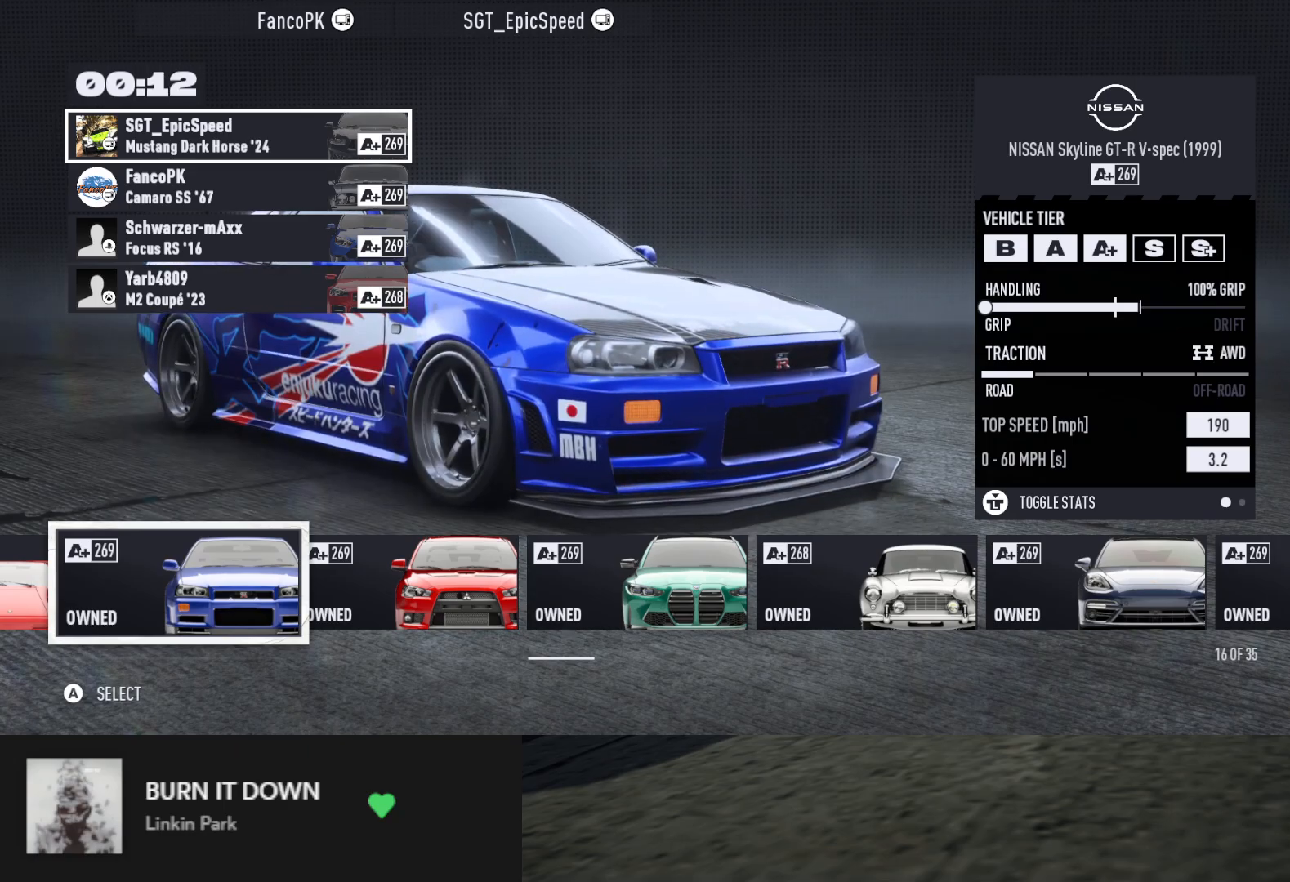
{"buttons": [], "left_stick": "center", "right_stick": "center", "events": []}
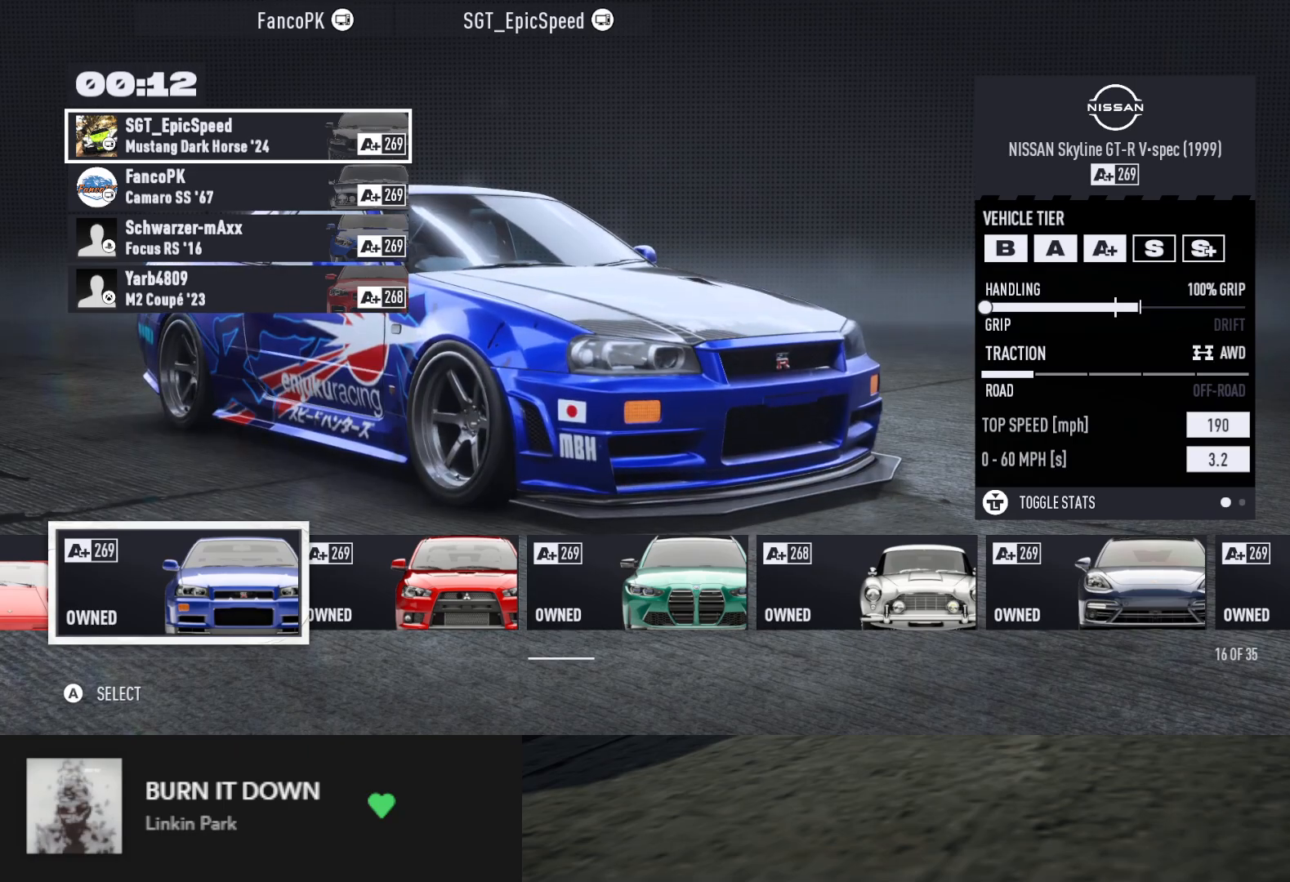
{"buttons": [], "left_stick": "center", "right_stick": "center", "events": []}
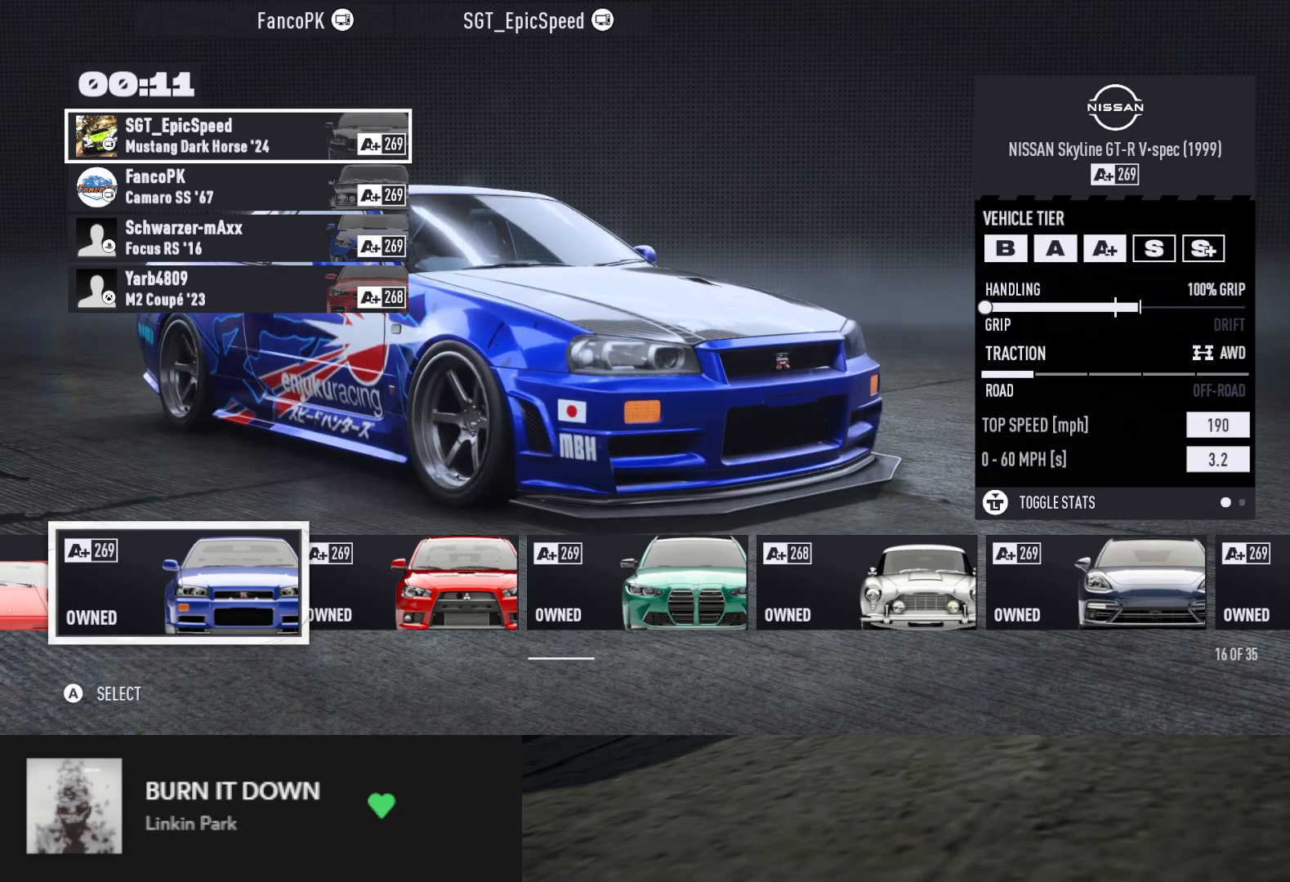
{"buttons": [], "left_stick": "center", "right_stick": "center", "events": []}
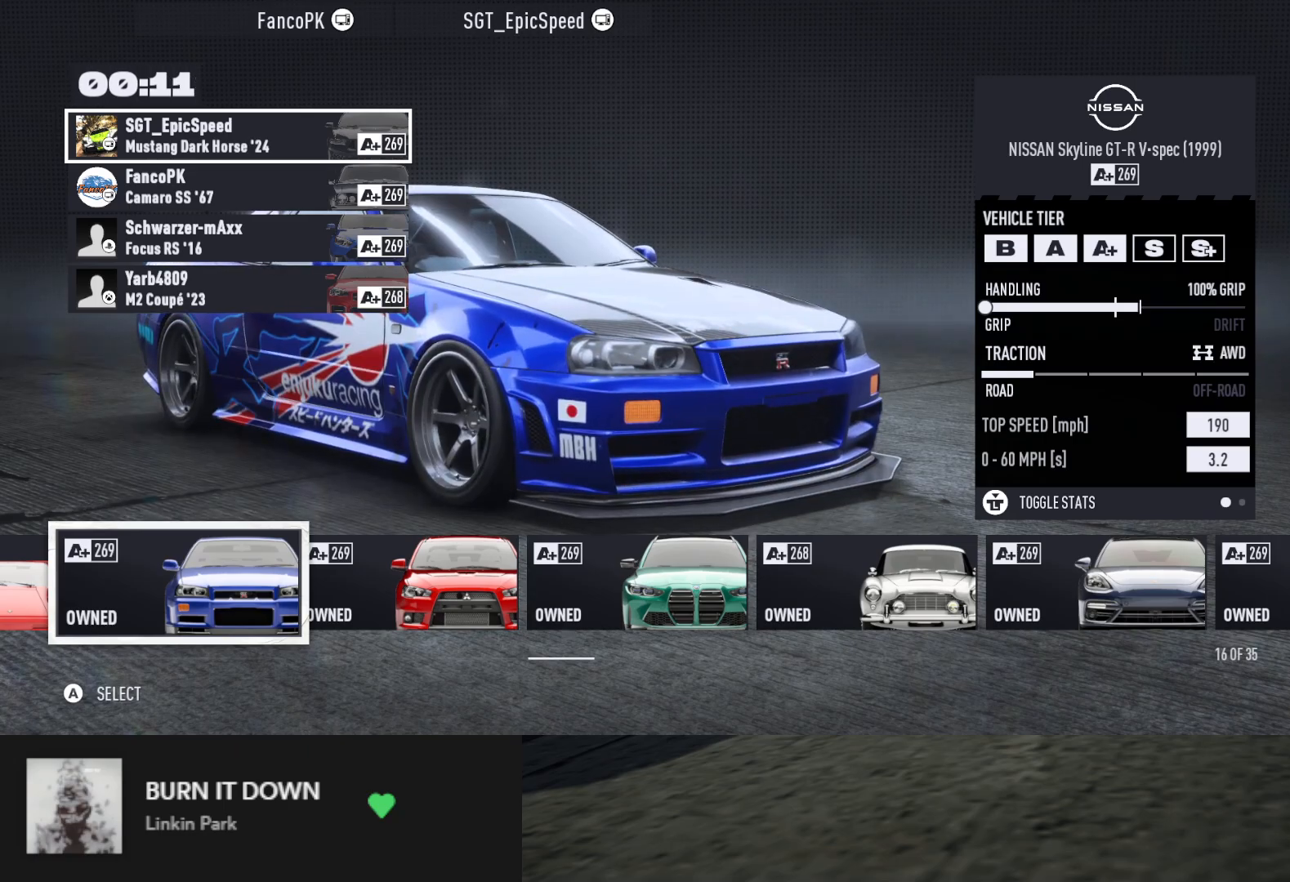
{"buttons": [], "left_stick": "center", "right_stick": "center", "events": []}
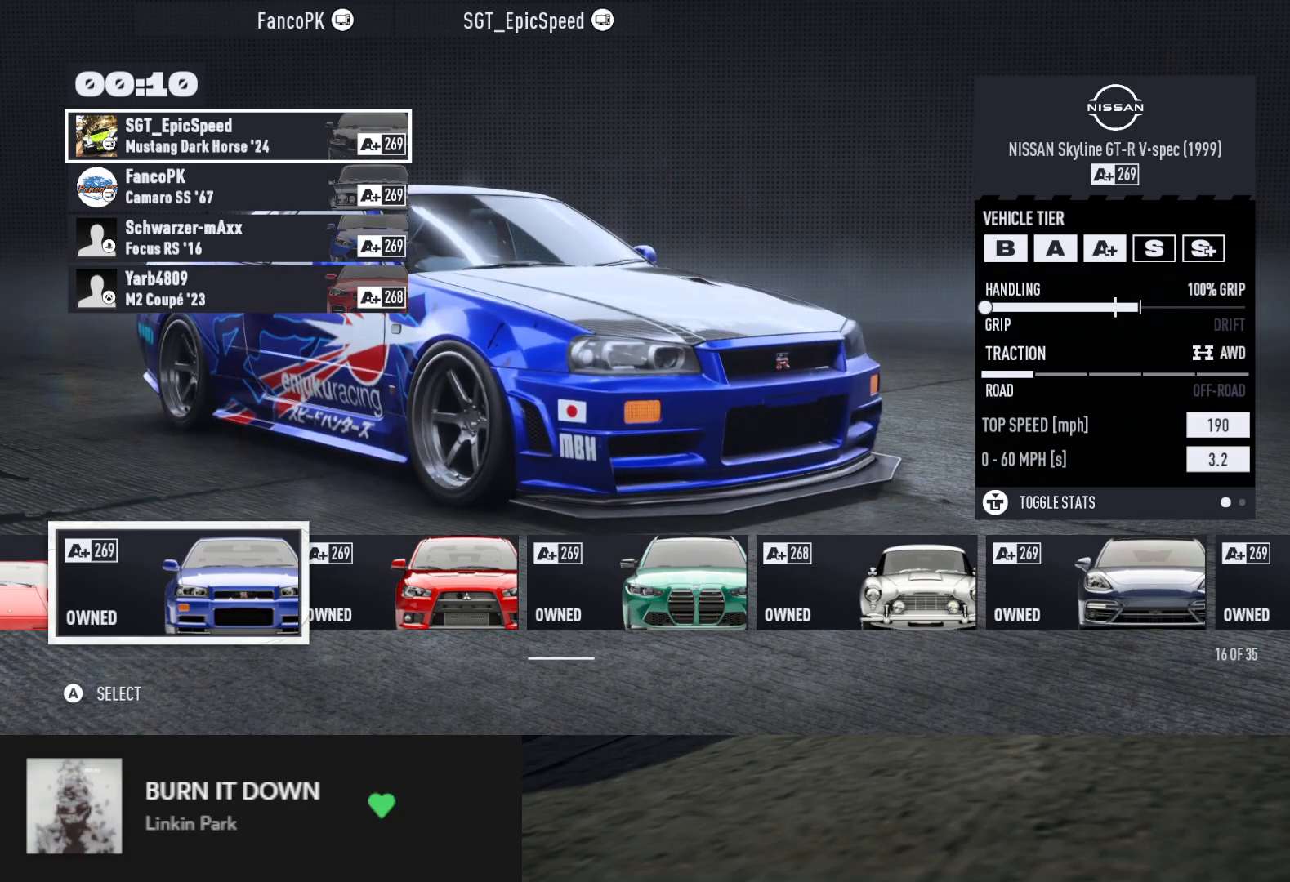
{"buttons": [], "left_stick": "center", "right_stick": "center", "events": [[83, "A", "down"], [167, "A", "up"]]}
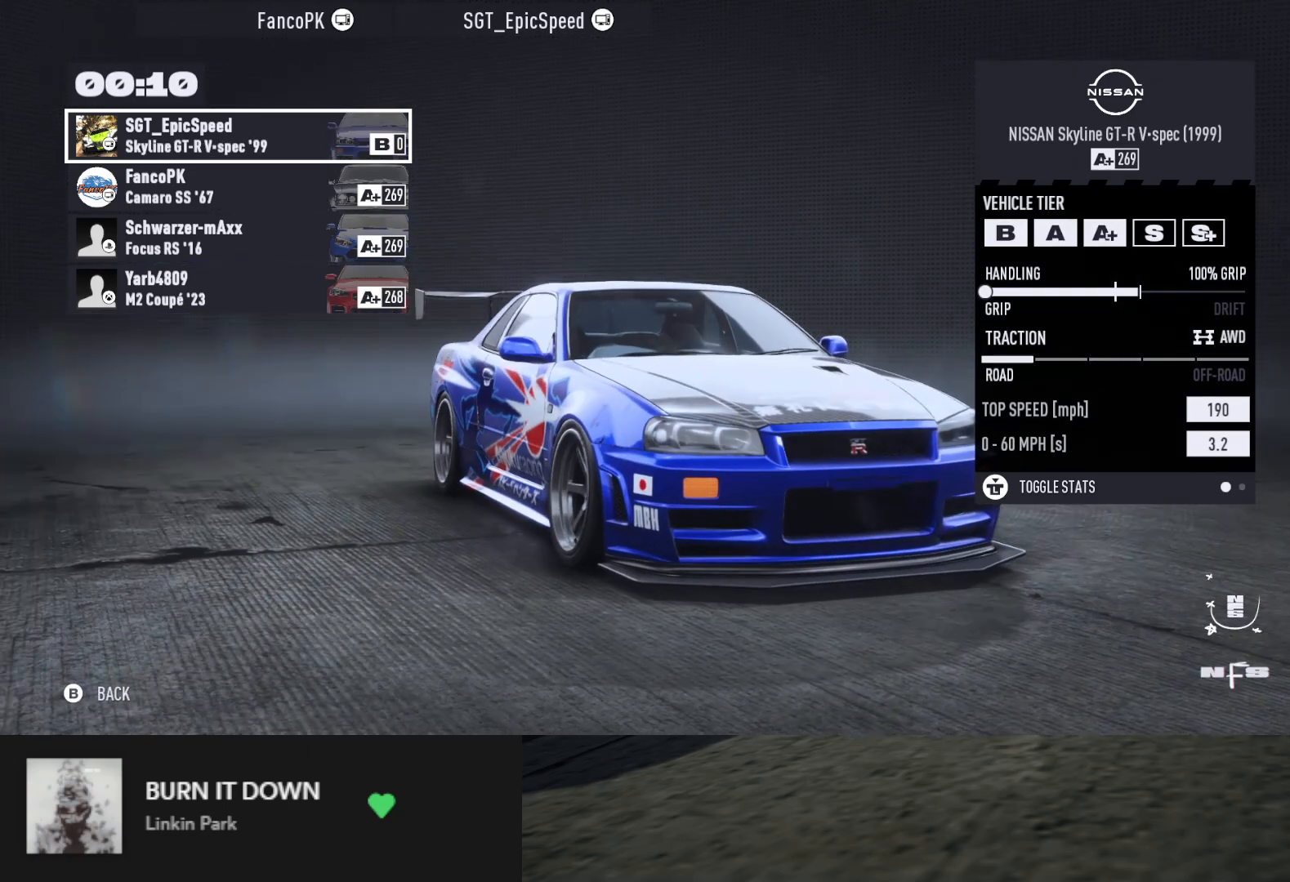
{"buttons": [], "left_stick": "center", "right_stick": "center", "events": []}
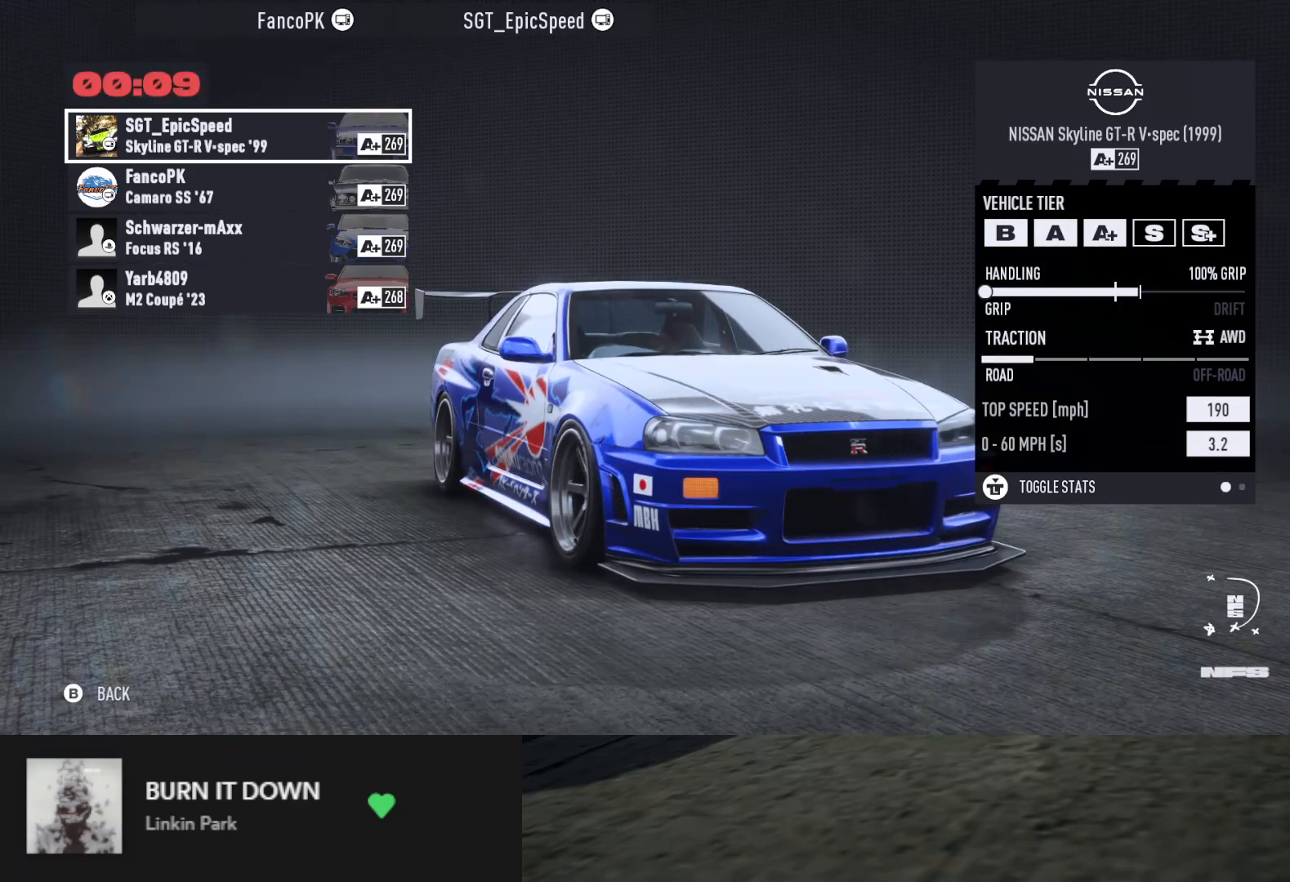
{"buttons": [], "left_stick": "center", "right_stick": "center", "events": []}
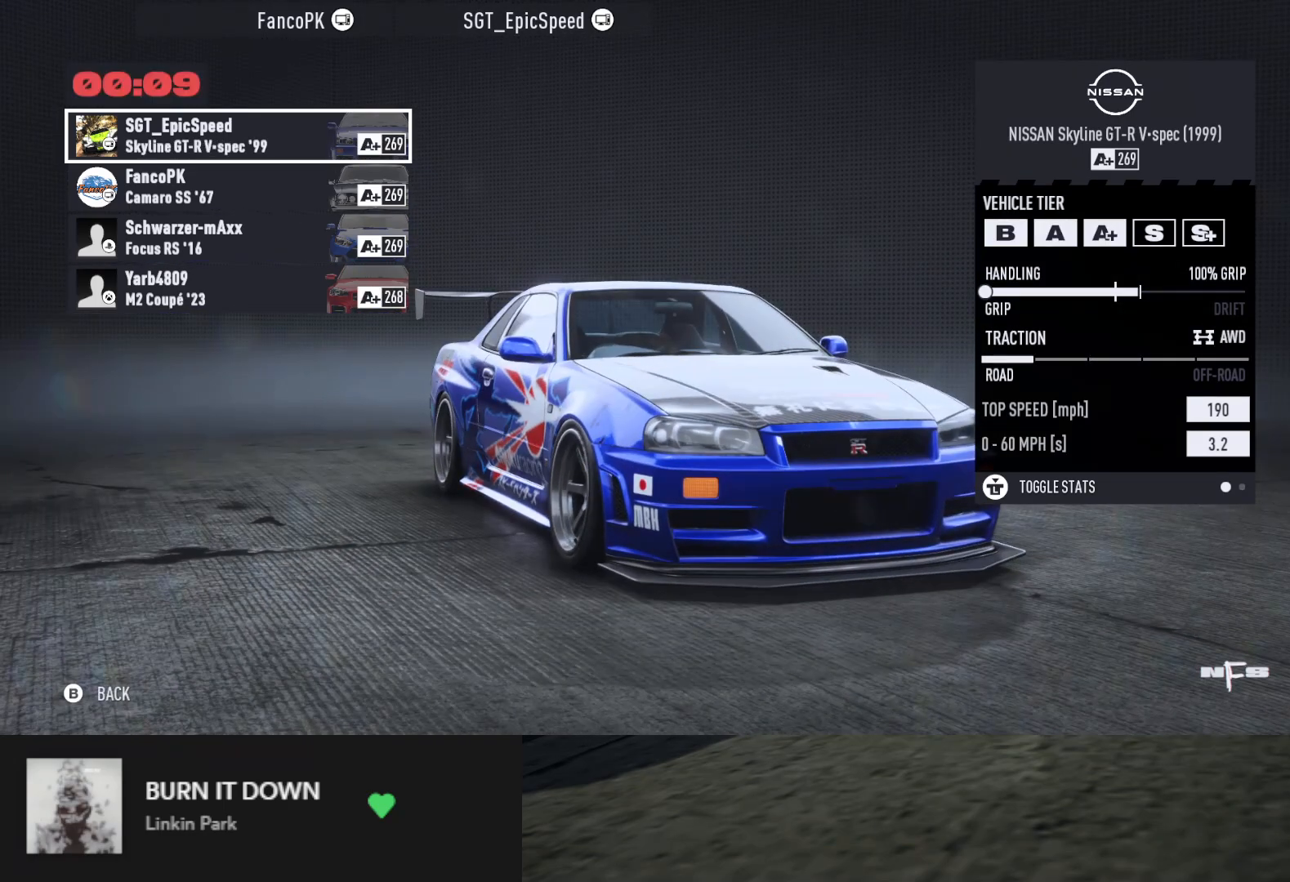
{"buttons": [], "left_stick": "center", "right_stick": "center", "events": [[17, "right_stick", "down-right"], [150, "right_stick", "center"]]}
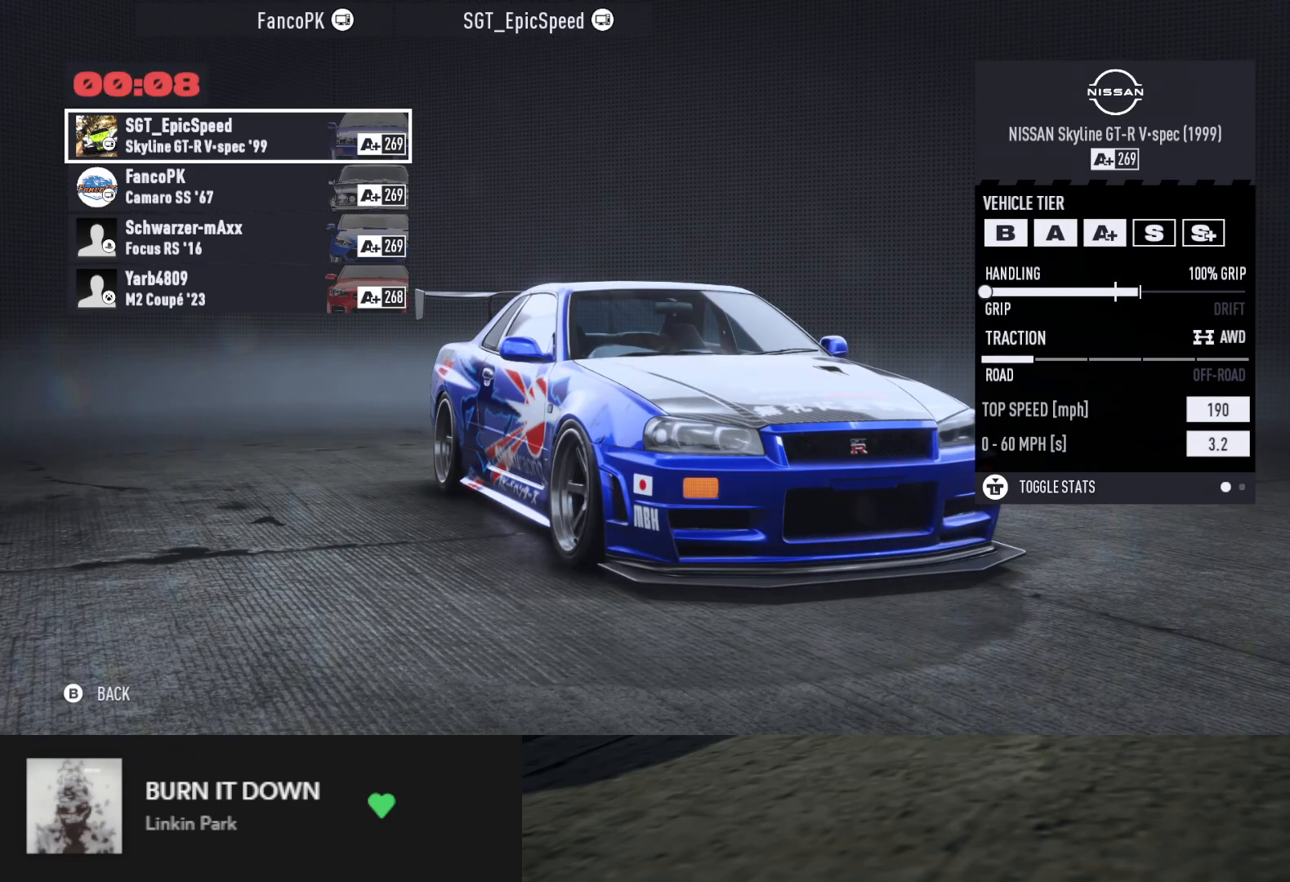
{"buttons": [], "left_stick": "center", "right_stick": "center", "events": []}
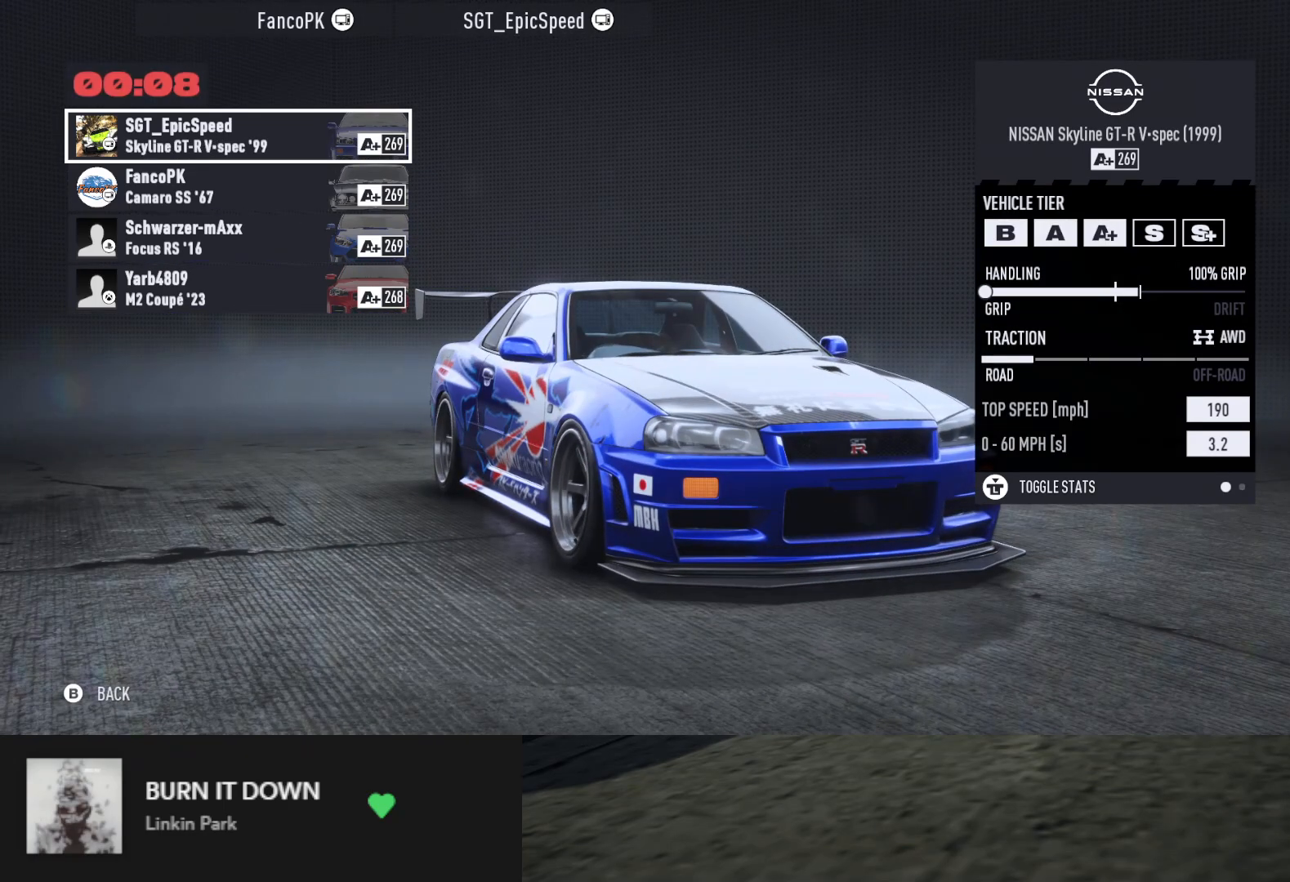
{"buttons": [], "left_stick": "center", "right_stick": "center", "events": []}
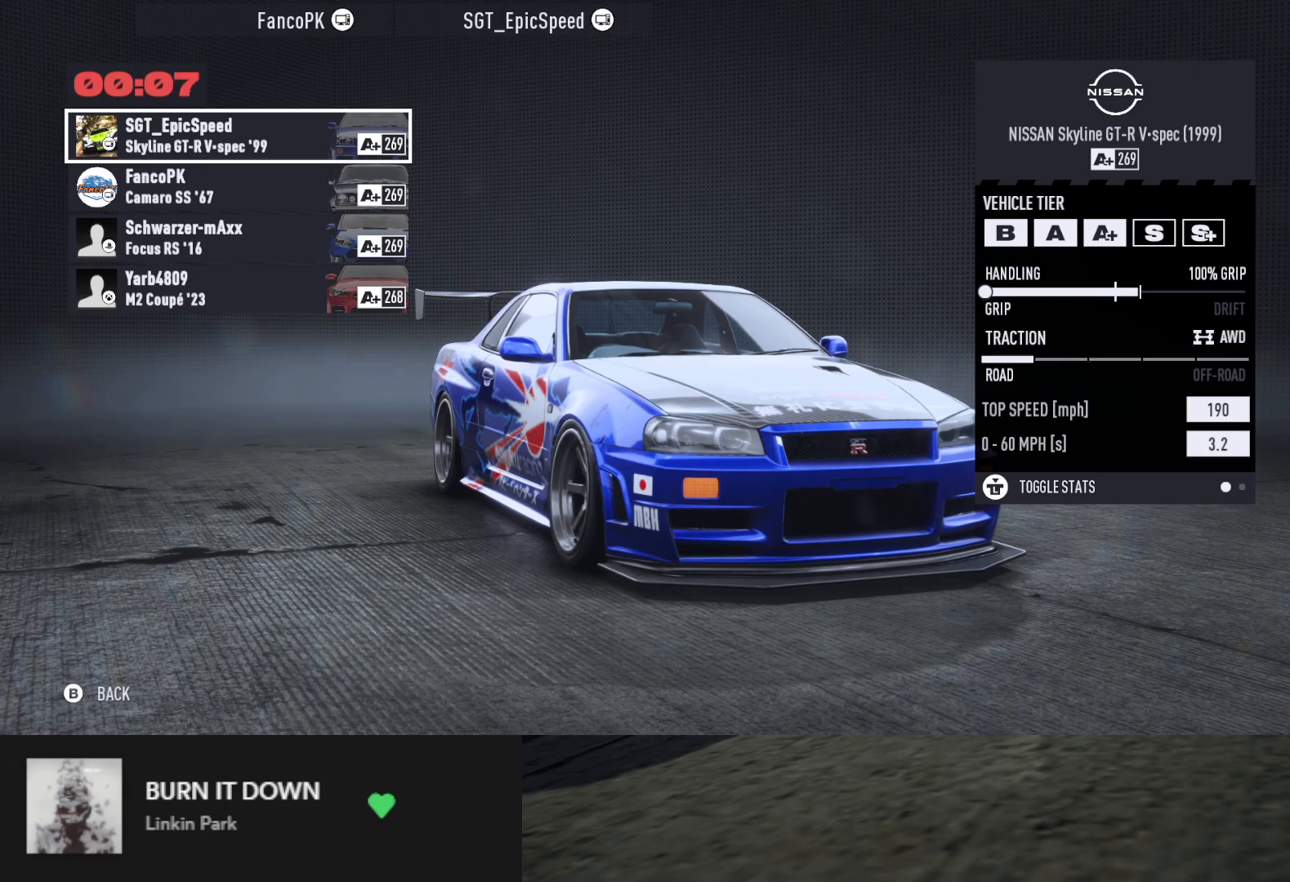
{"buttons": [], "left_stick": "center", "right_stick": "center", "events": []}
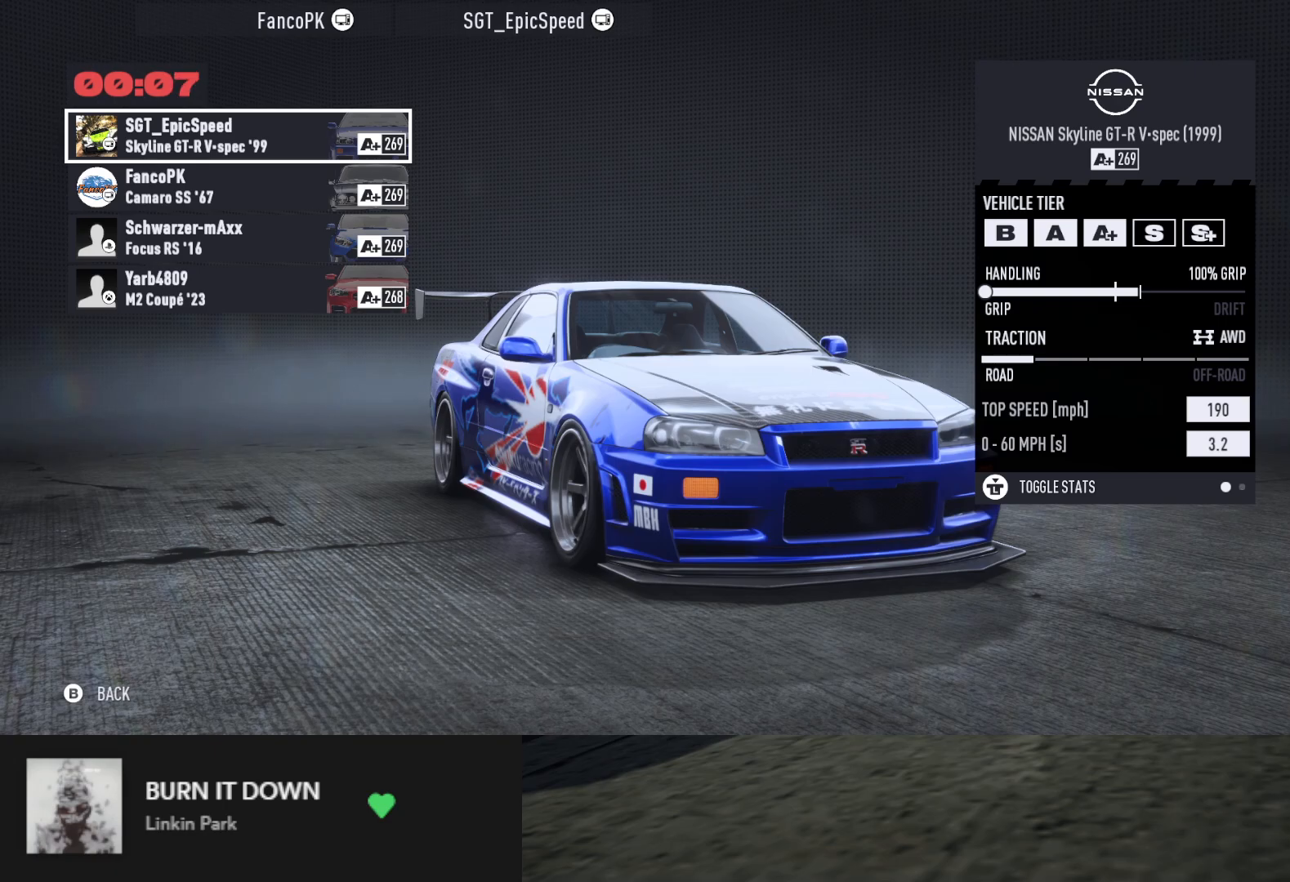
{"buttons": [], "left_stick": "center", "right_stick": "center", "events": []}
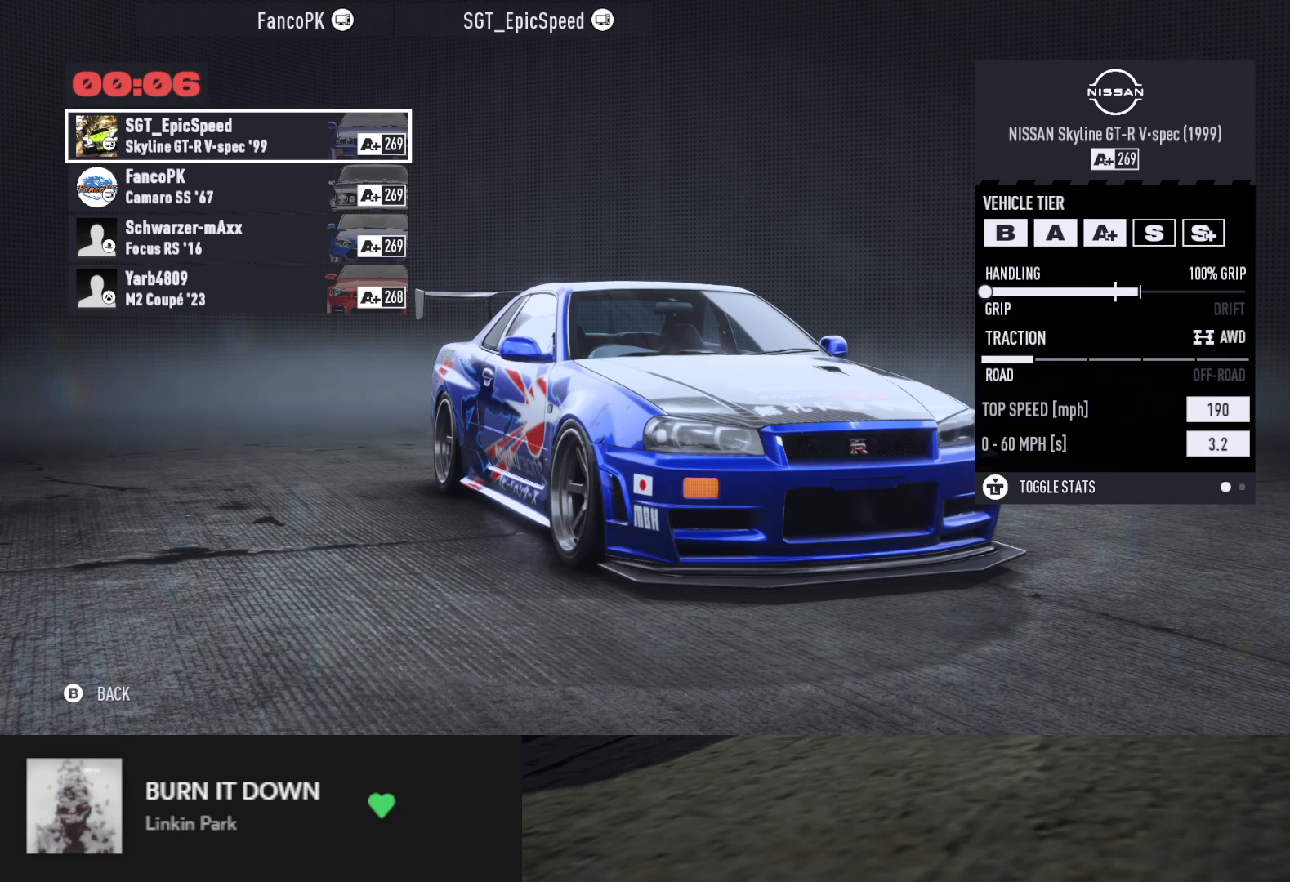
{"buttons": [], "left_stick": "center", "right_stick": "down", "events": [[333, "right_stick", "down"]]}
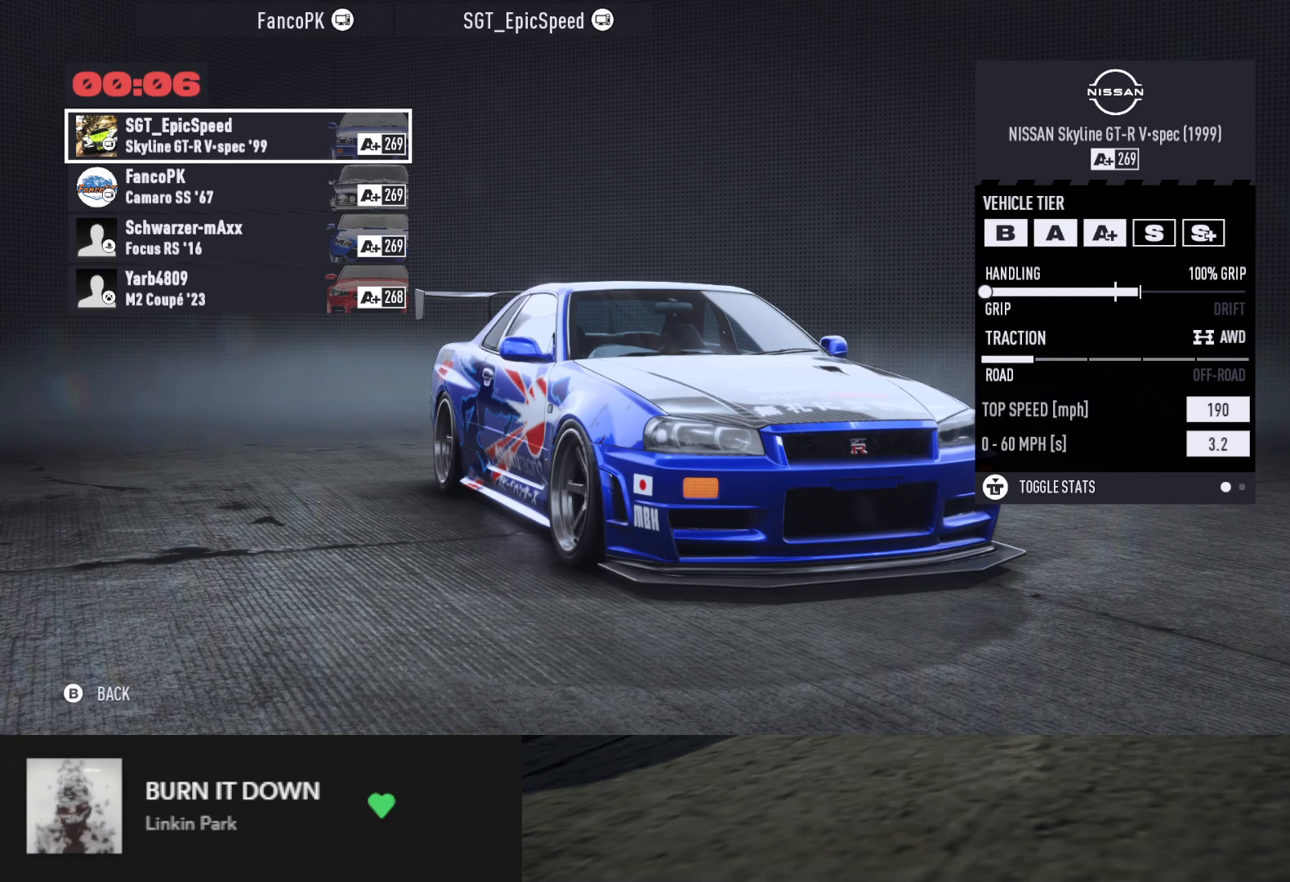
{"buttons": [], "left_stick": "center", "right_stick": "down", "events": []}
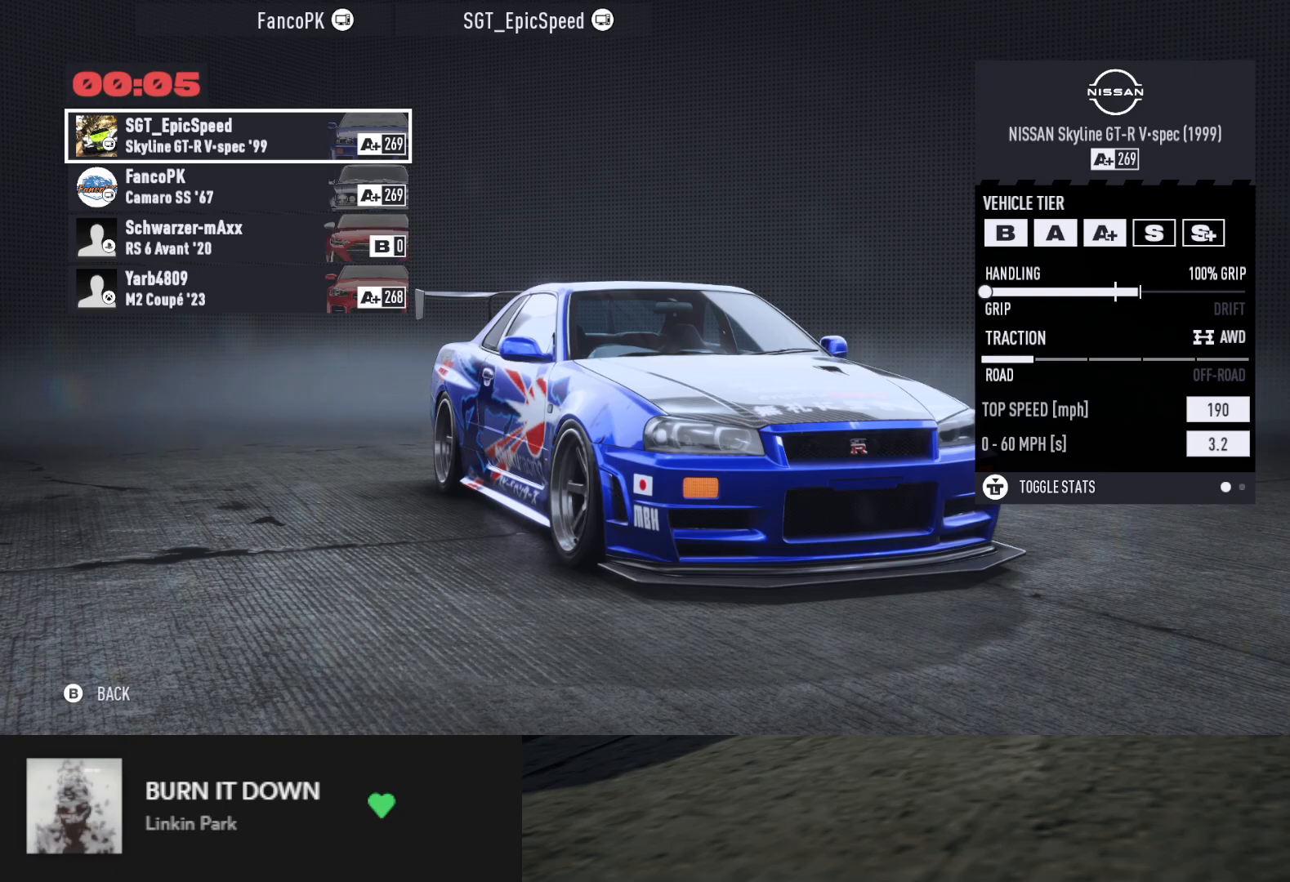
{"buttons": [], "left_stick": "center", "right_stick": "down", "events": [[133, "right_stick", "center"], [317, "right_stick", "down"]]}
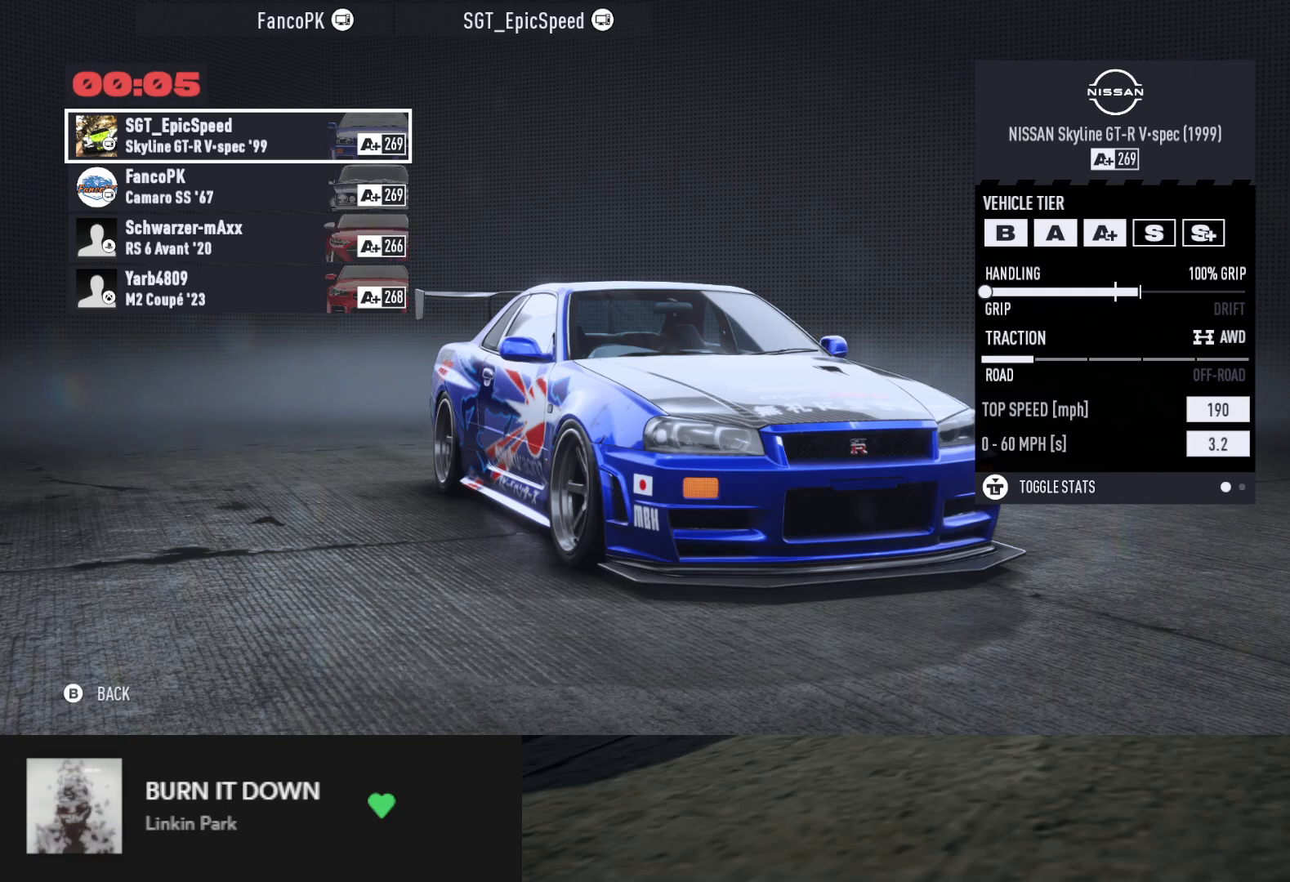
{"buttons": [], "left_stick": "center", "right_stick": "down", "events": []}
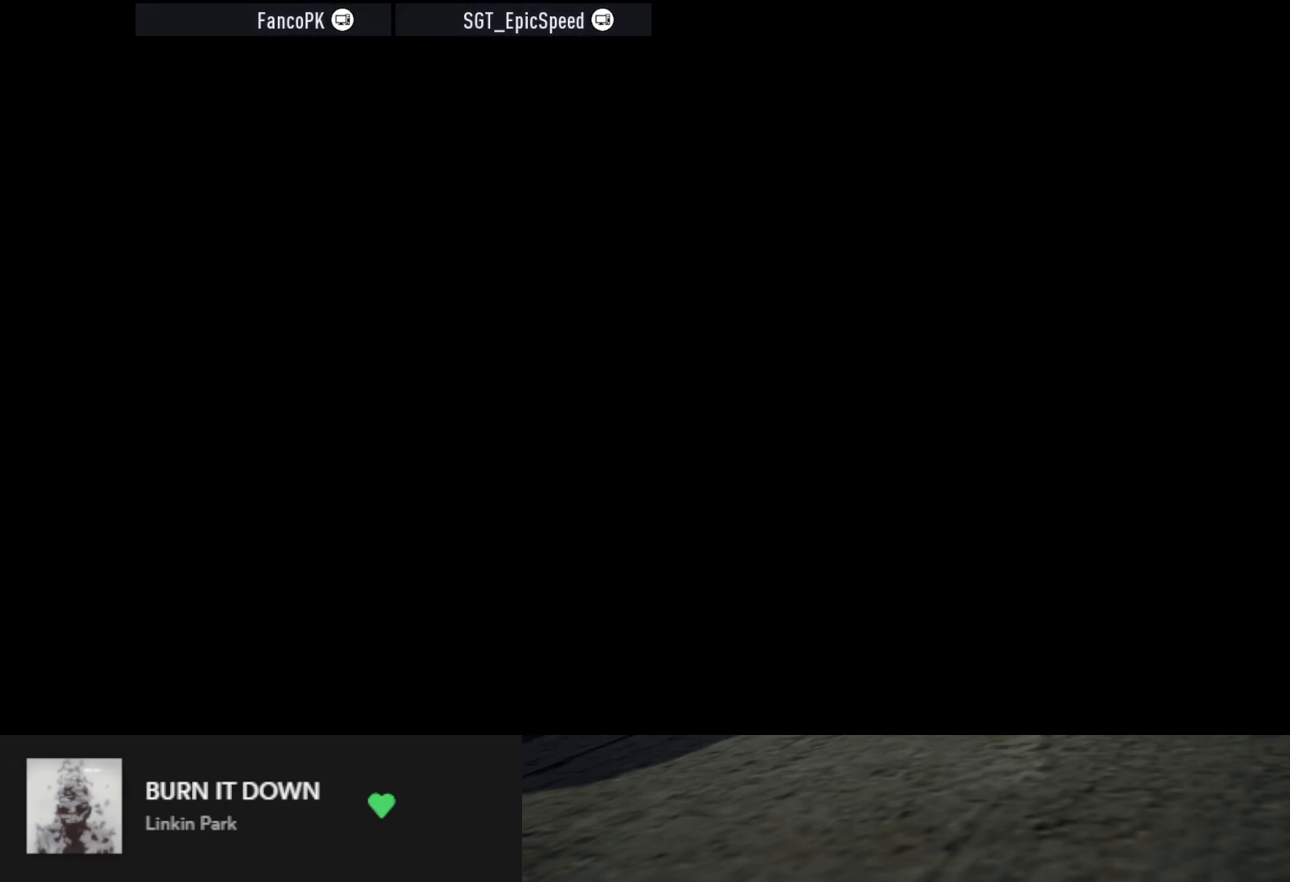
{"buttons": [], "left_stick": "center", "right_stick": "center", "events": [[317, "right_stick", "center"]]}
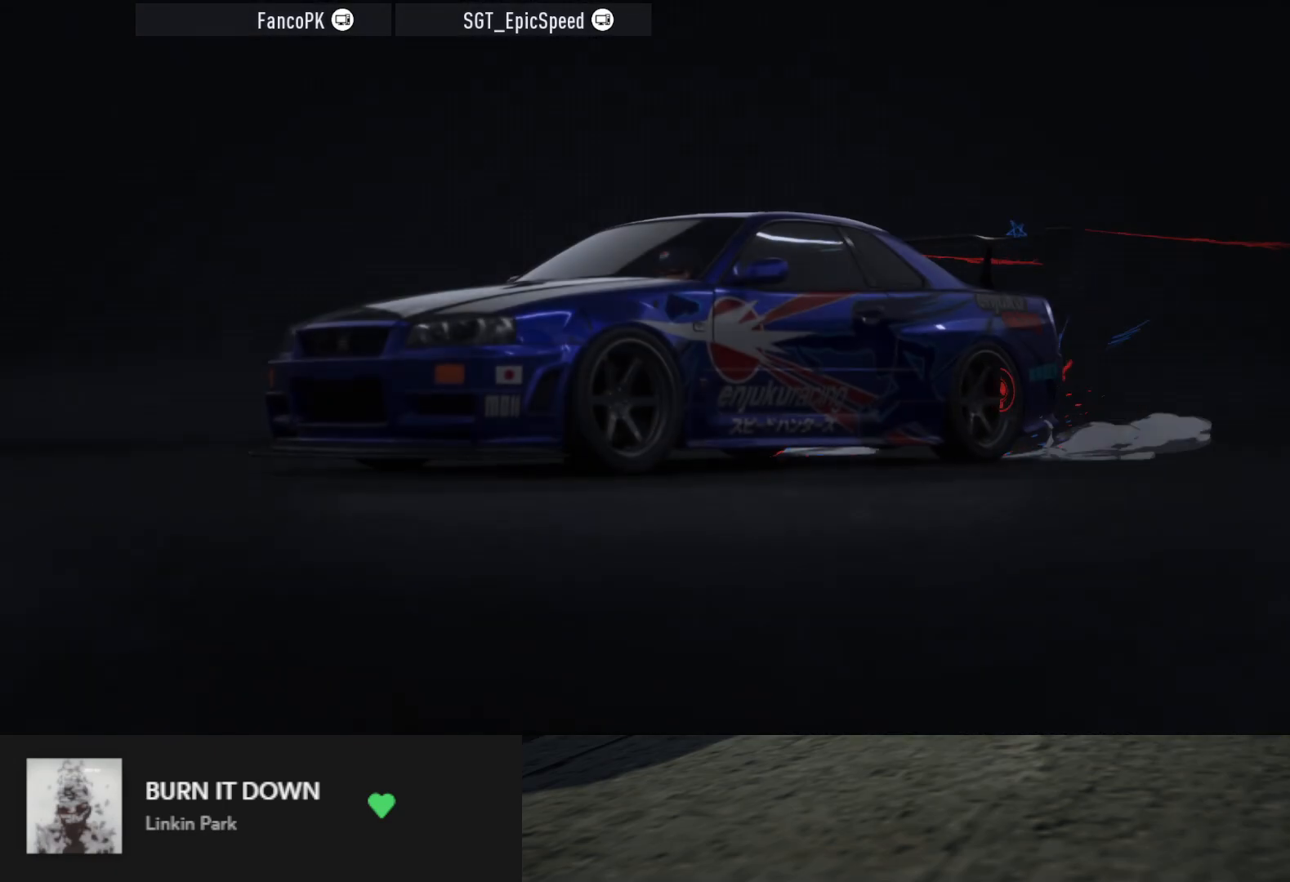
{"buttons": [], "left_stick": "center", "right_stick": "center", "events": []}